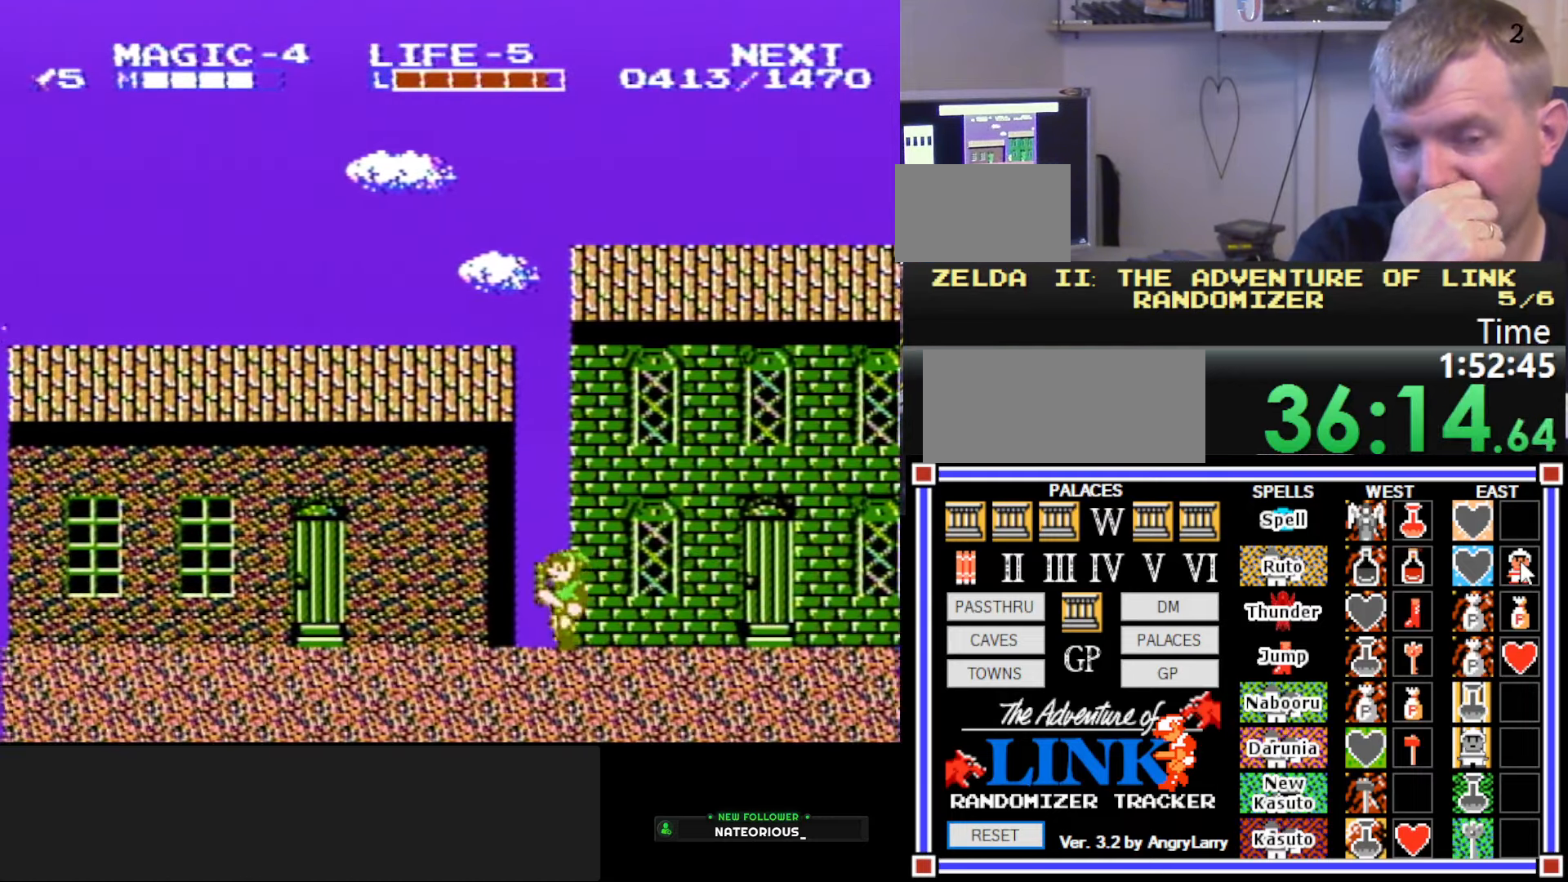
Gameplay with a controller (Nintendo layout); each line is a JSON object with the inputs held at the frame after it. "events" lists button and stick changes between this image and that frame as [ms after this image, input, new state], when the widget could be followed in between. Not read: L3 R3.
{"buttons": ["DPAD_LEFT"], "events": []}
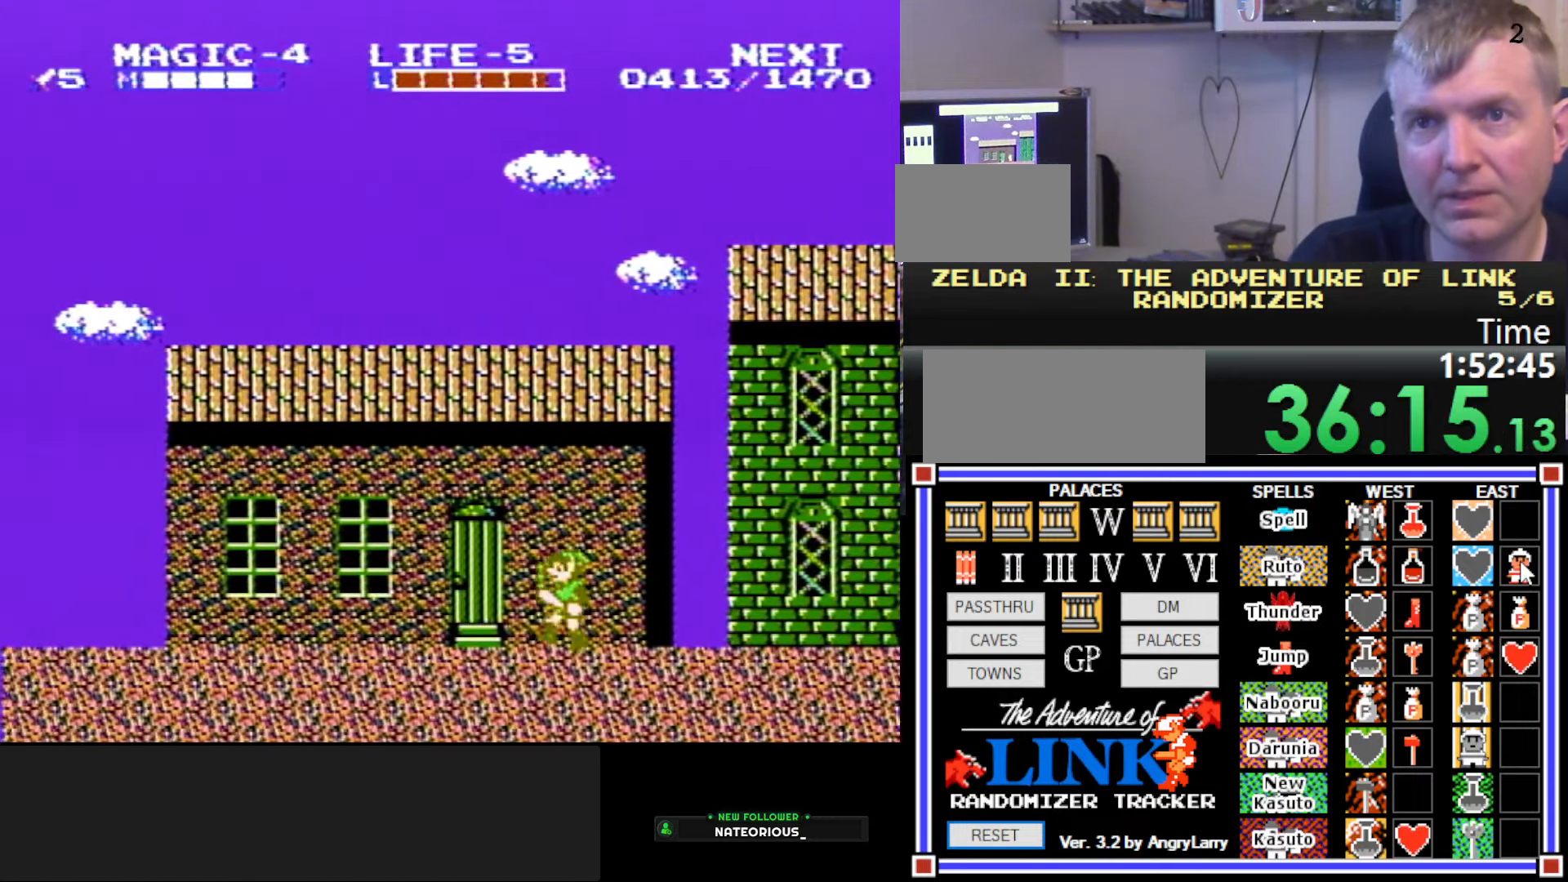
{"buttons": ["DPAD_LEFT"], "events": []}
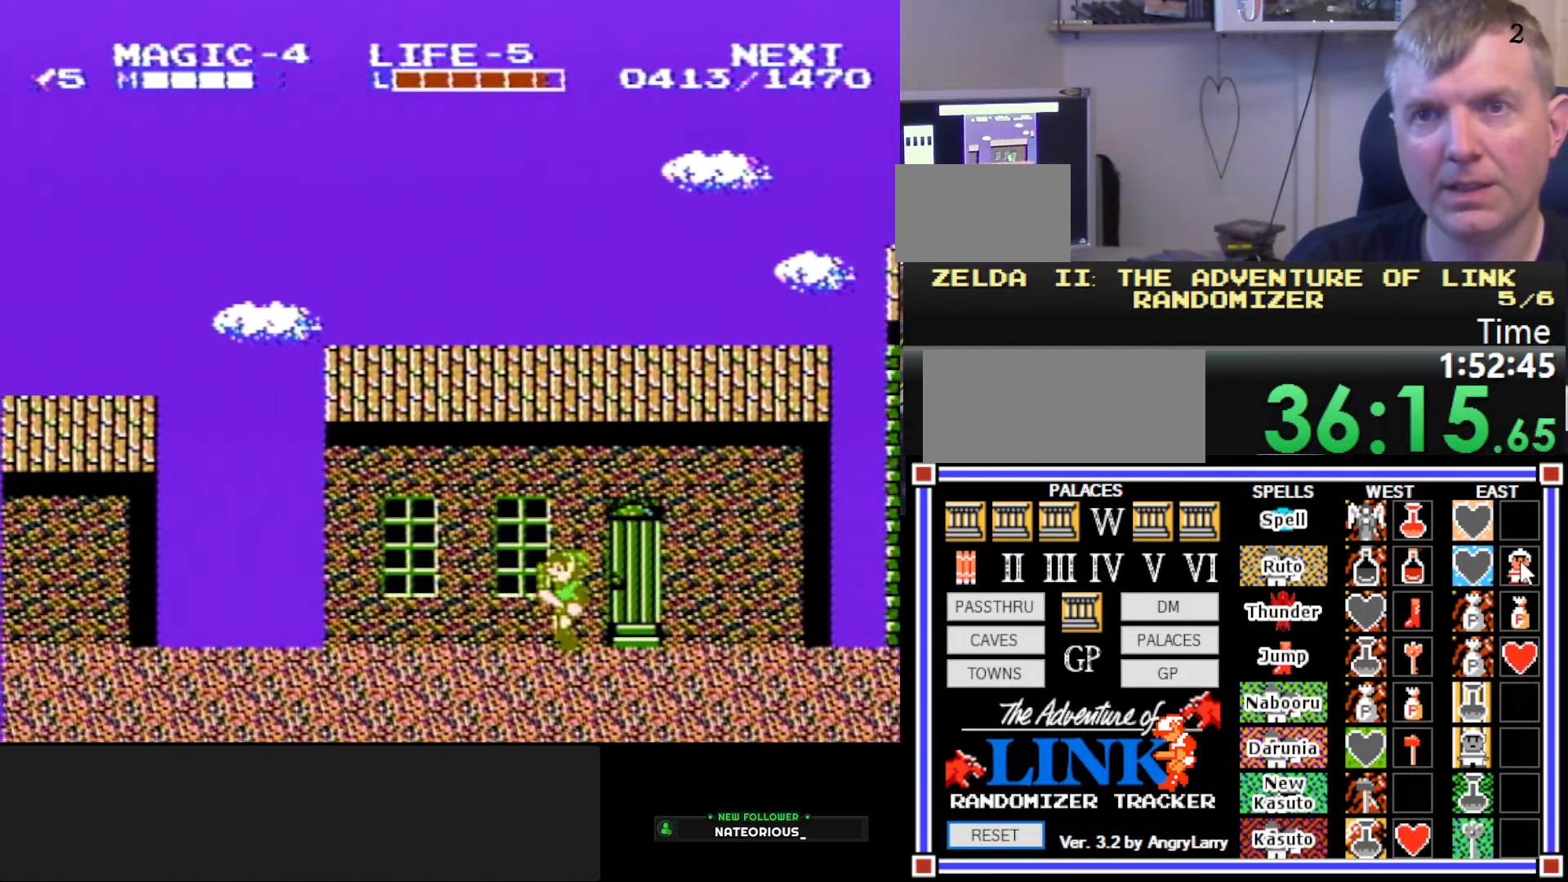
{"buttons": ["DPAD_LEFT"], "events": []}
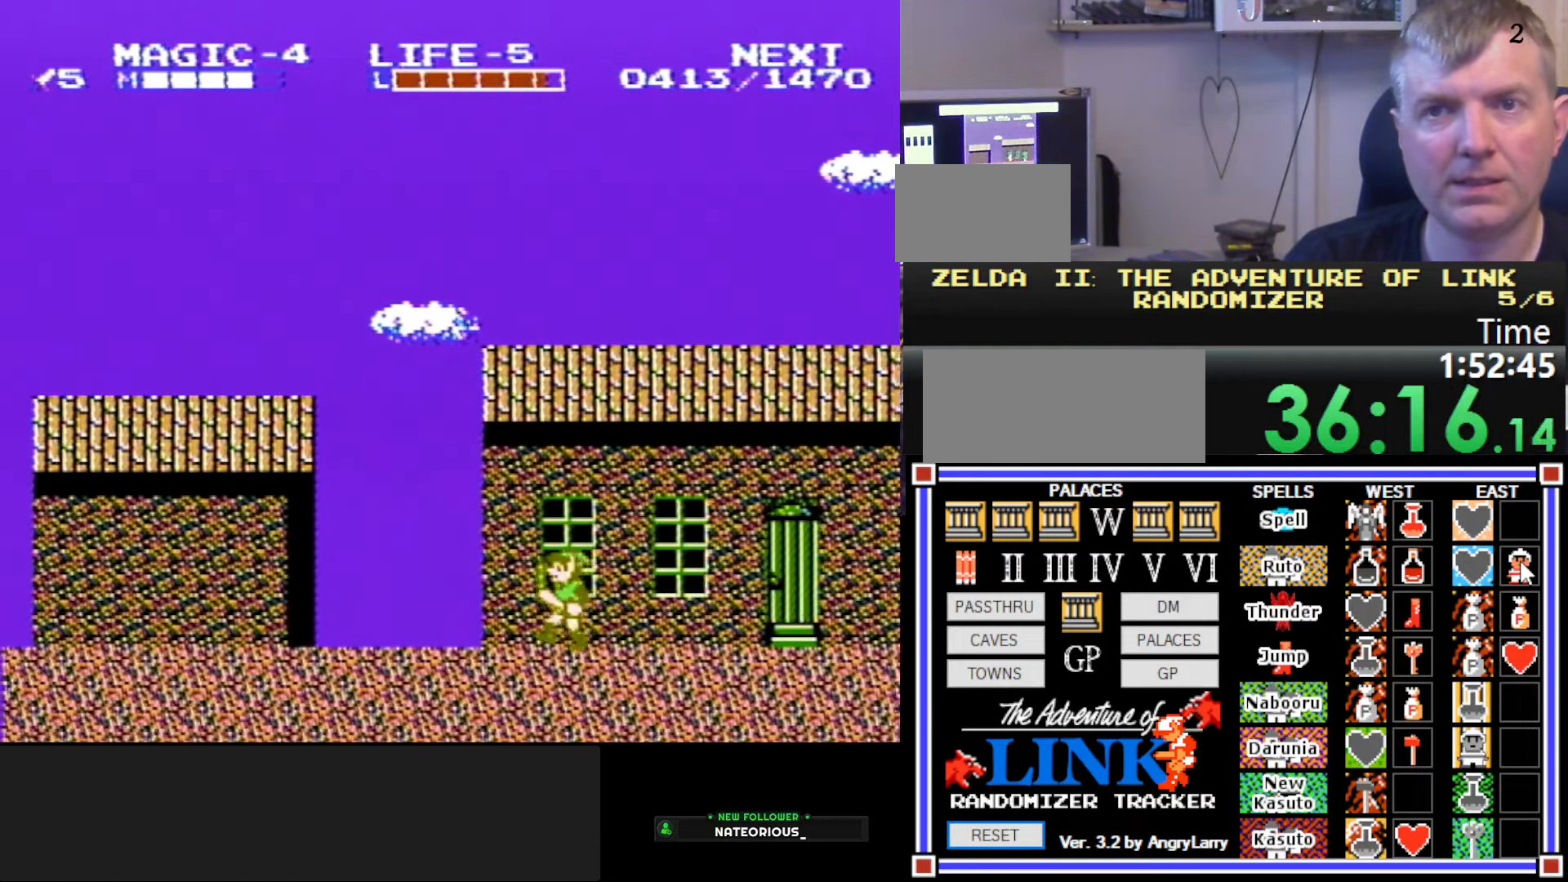
{"buttons": ["DPAD_LEFT"], "events": [[83, "A", "down"], [233, "B", "down"], [366, "A", "up"], [500, "B", "up"]]}
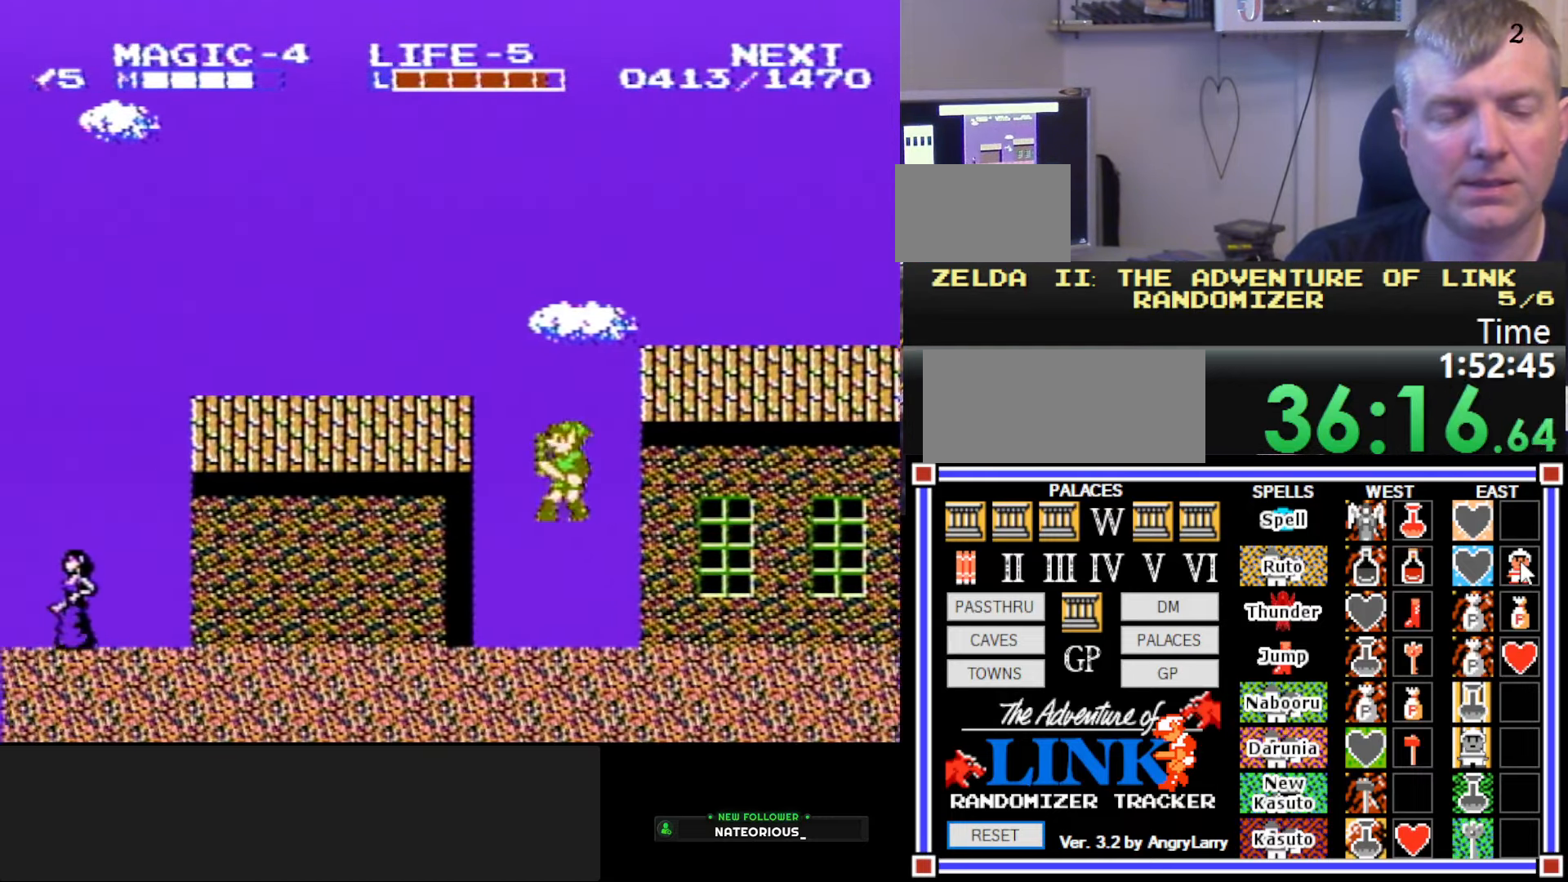
{"buttons": ["B", "DPAD_LEFT"], "events": [[266, "A", "down"], [383, "B", "down"], [483, "A", "up"]]}
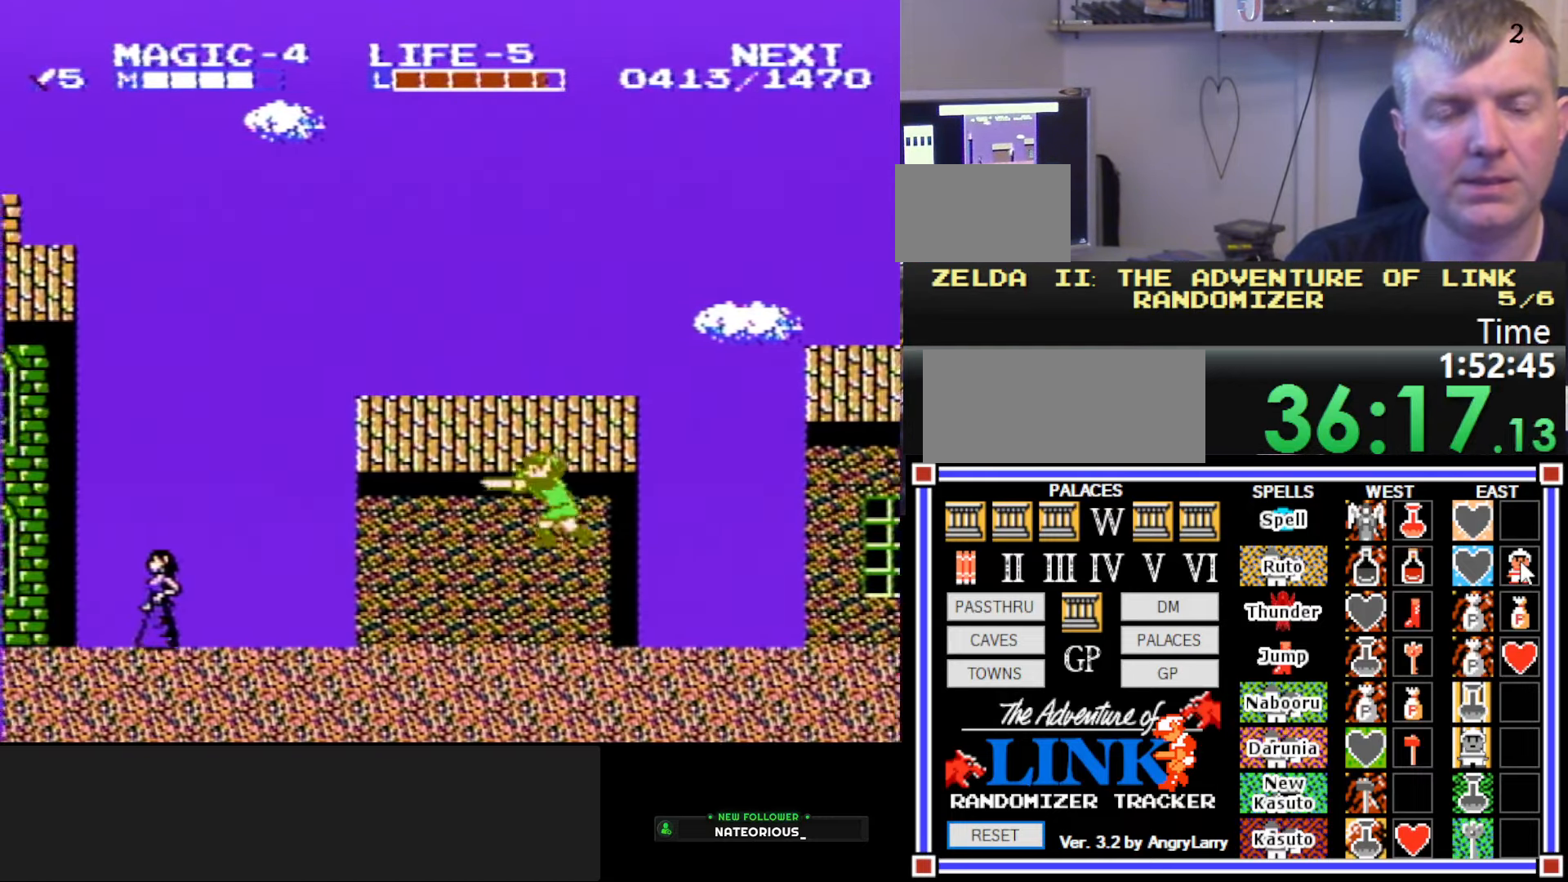
{"buttons": ["DPAD_LEFT"], "events": [[100, "B", "up"], [267, "B", "down"], [433, "B", "up"]]}
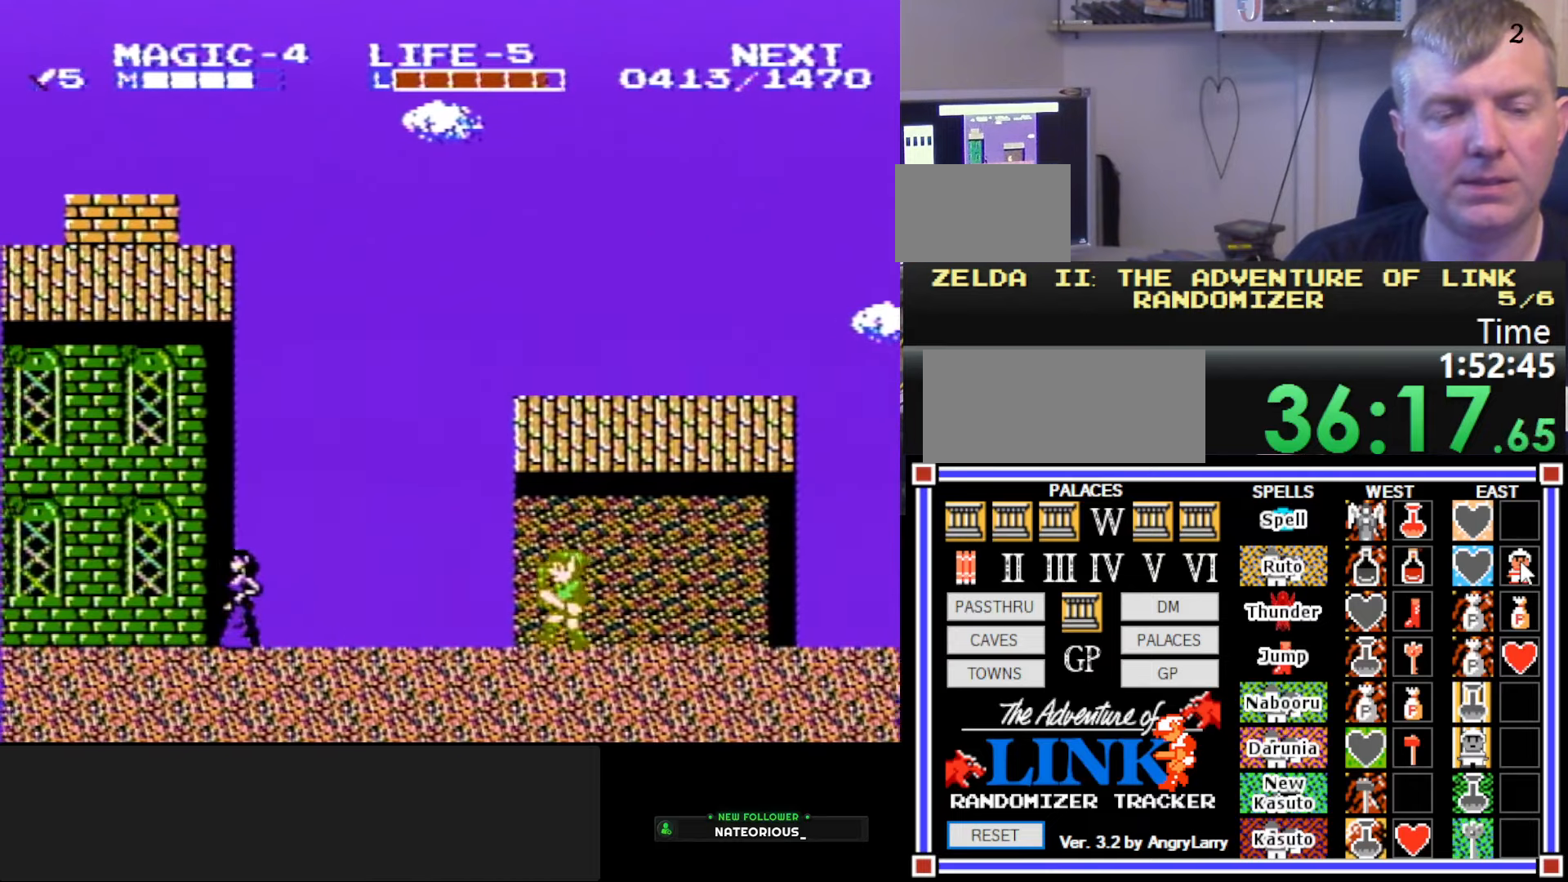
{"buttons": ["DPAD_LEFT"], "events": []}
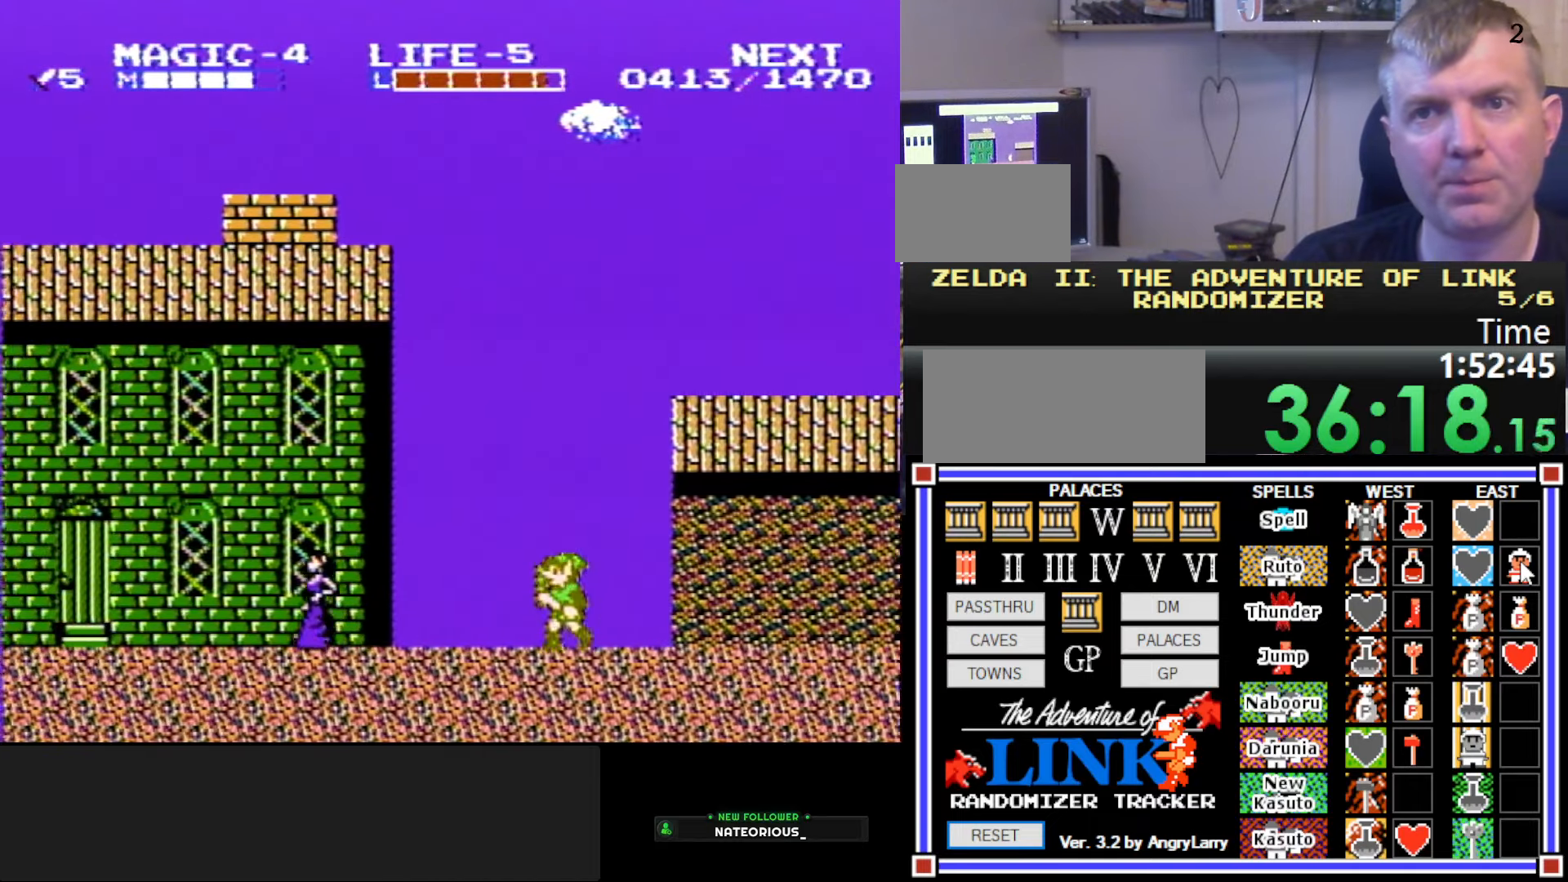
{"buttons": ["DPAD_LEFT"], "events": []}
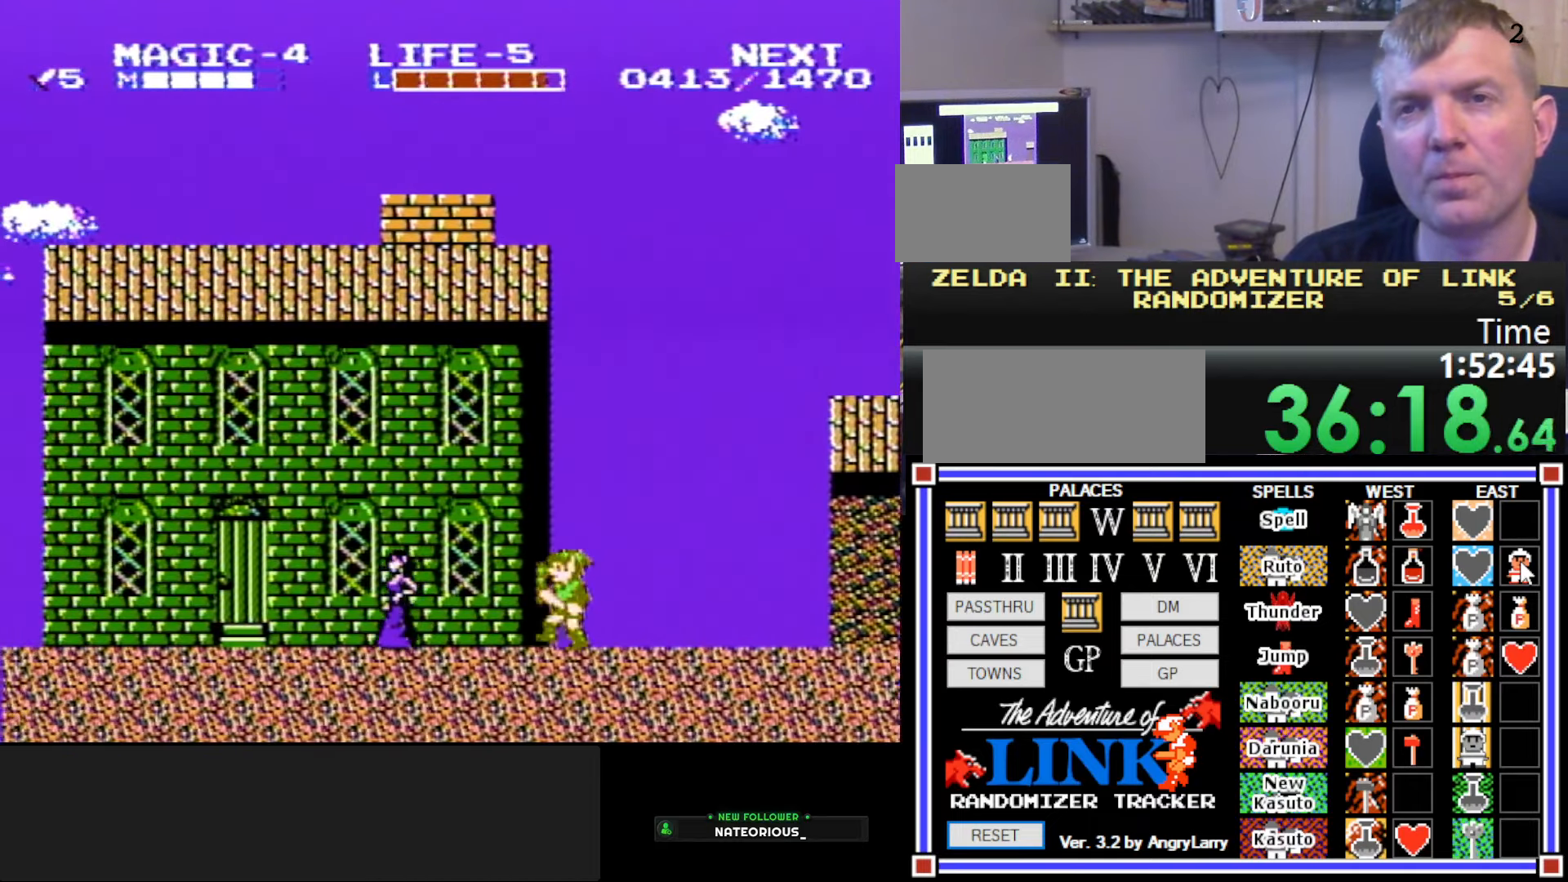
{"buttons": ["DPAD_LEFT"], "events": []}
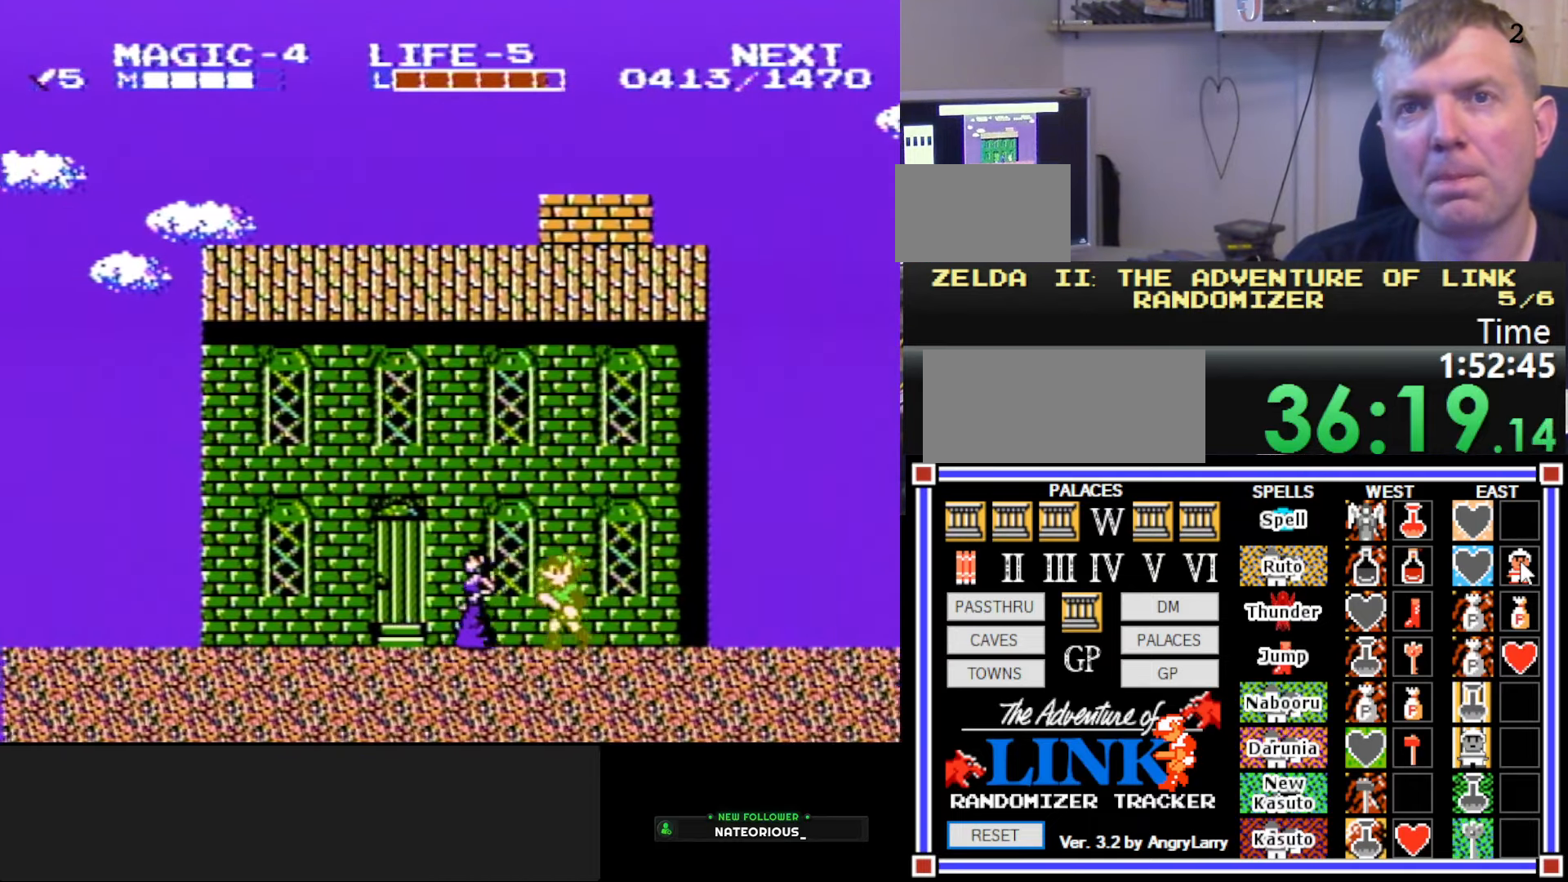
{"buttons": ["DPAD_LEFT"], "events": []}
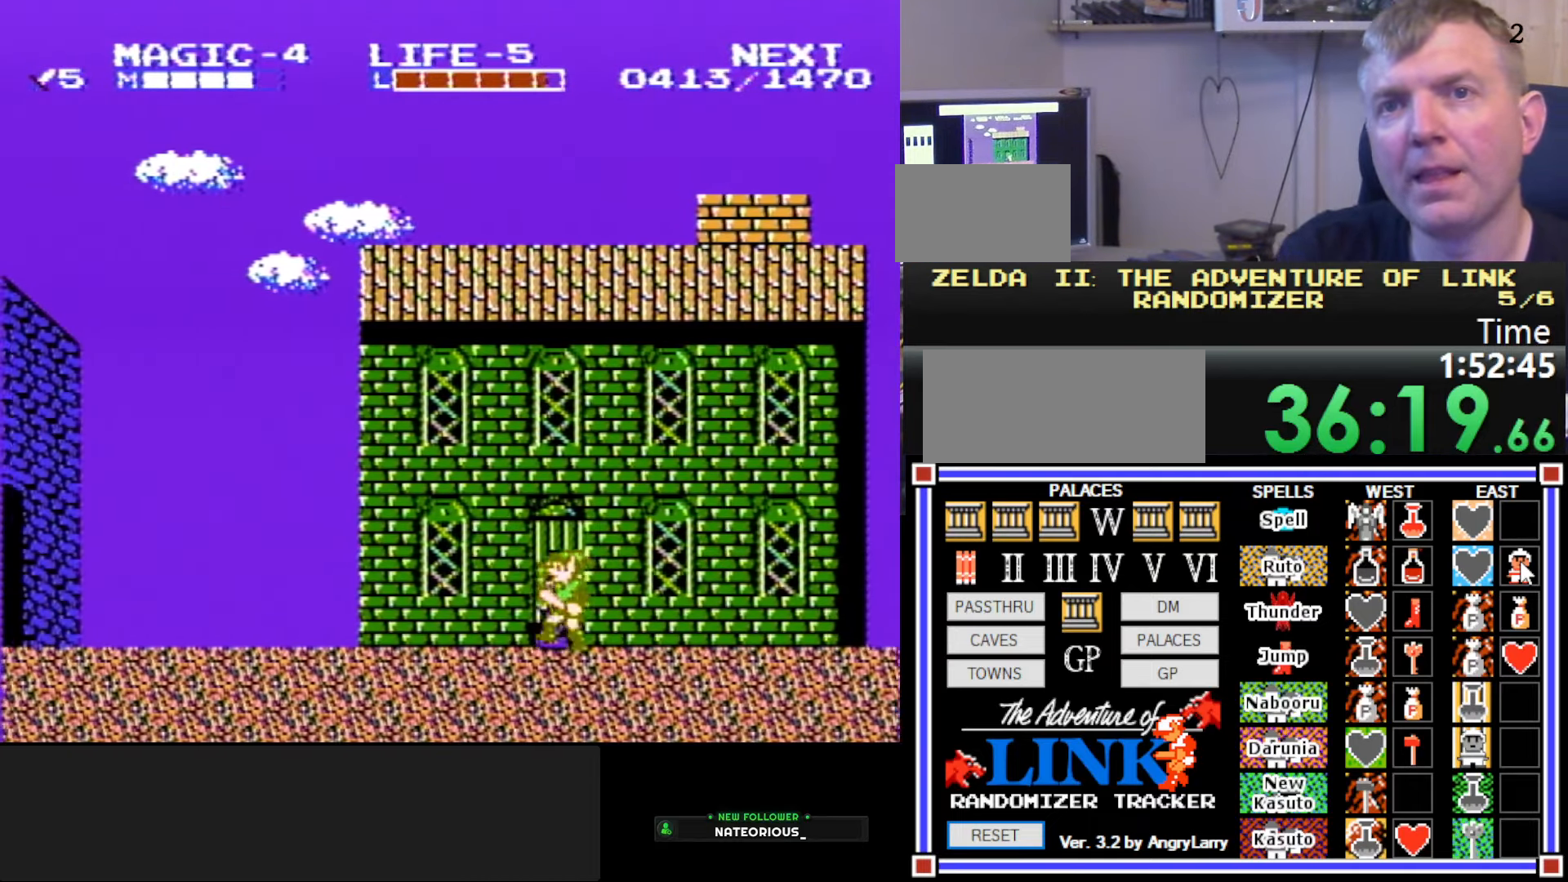
{"buttons": ["DPAD_LEFT"], "events": []}
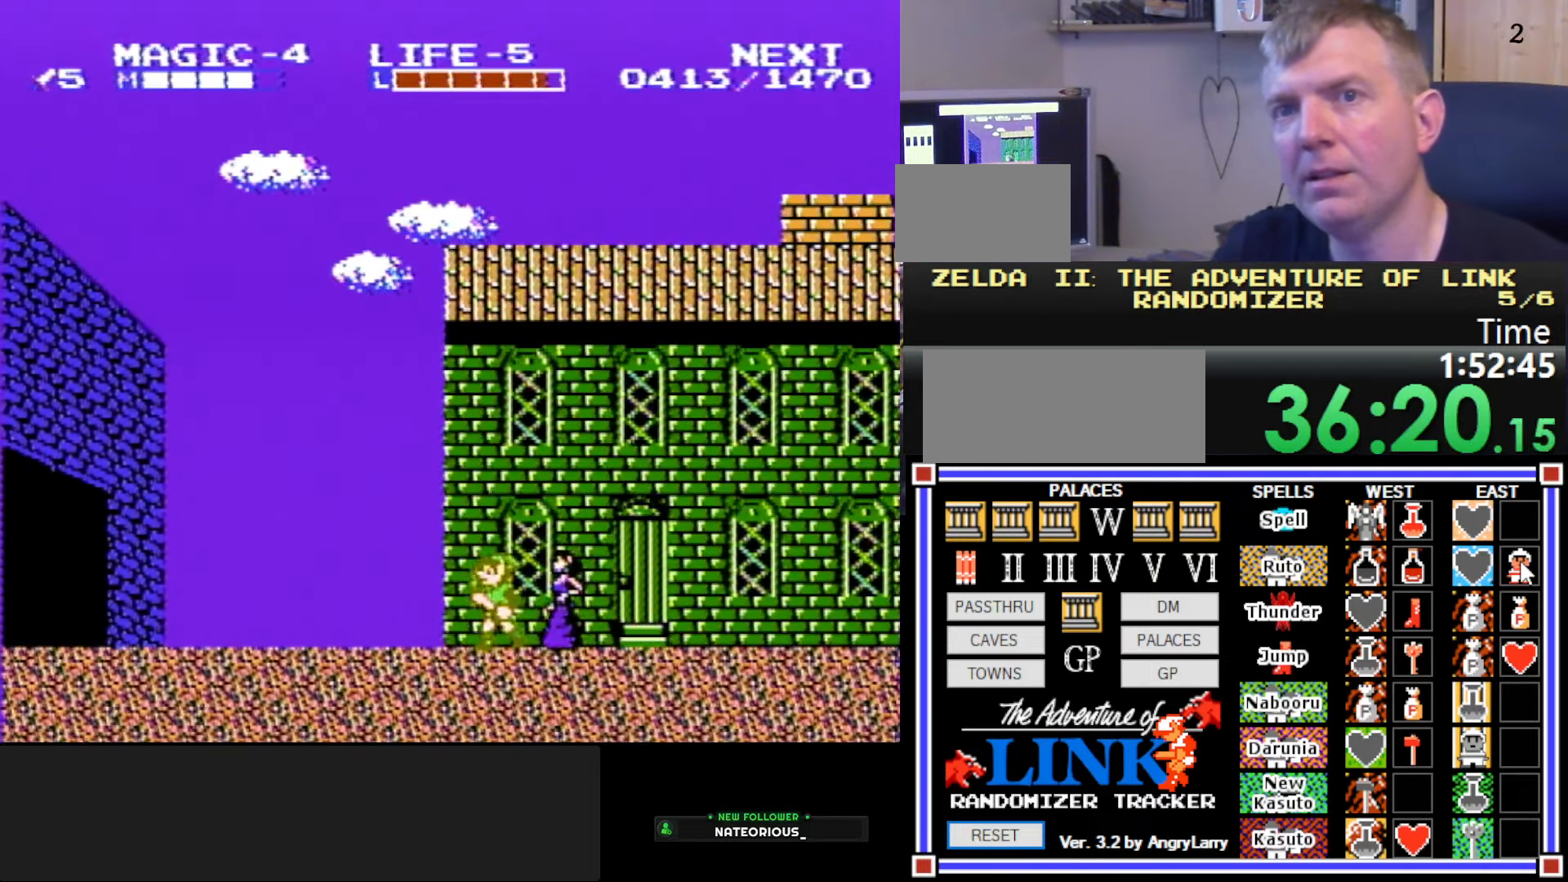
{"buttons": ["DPAD_LEFT"], "events": []}
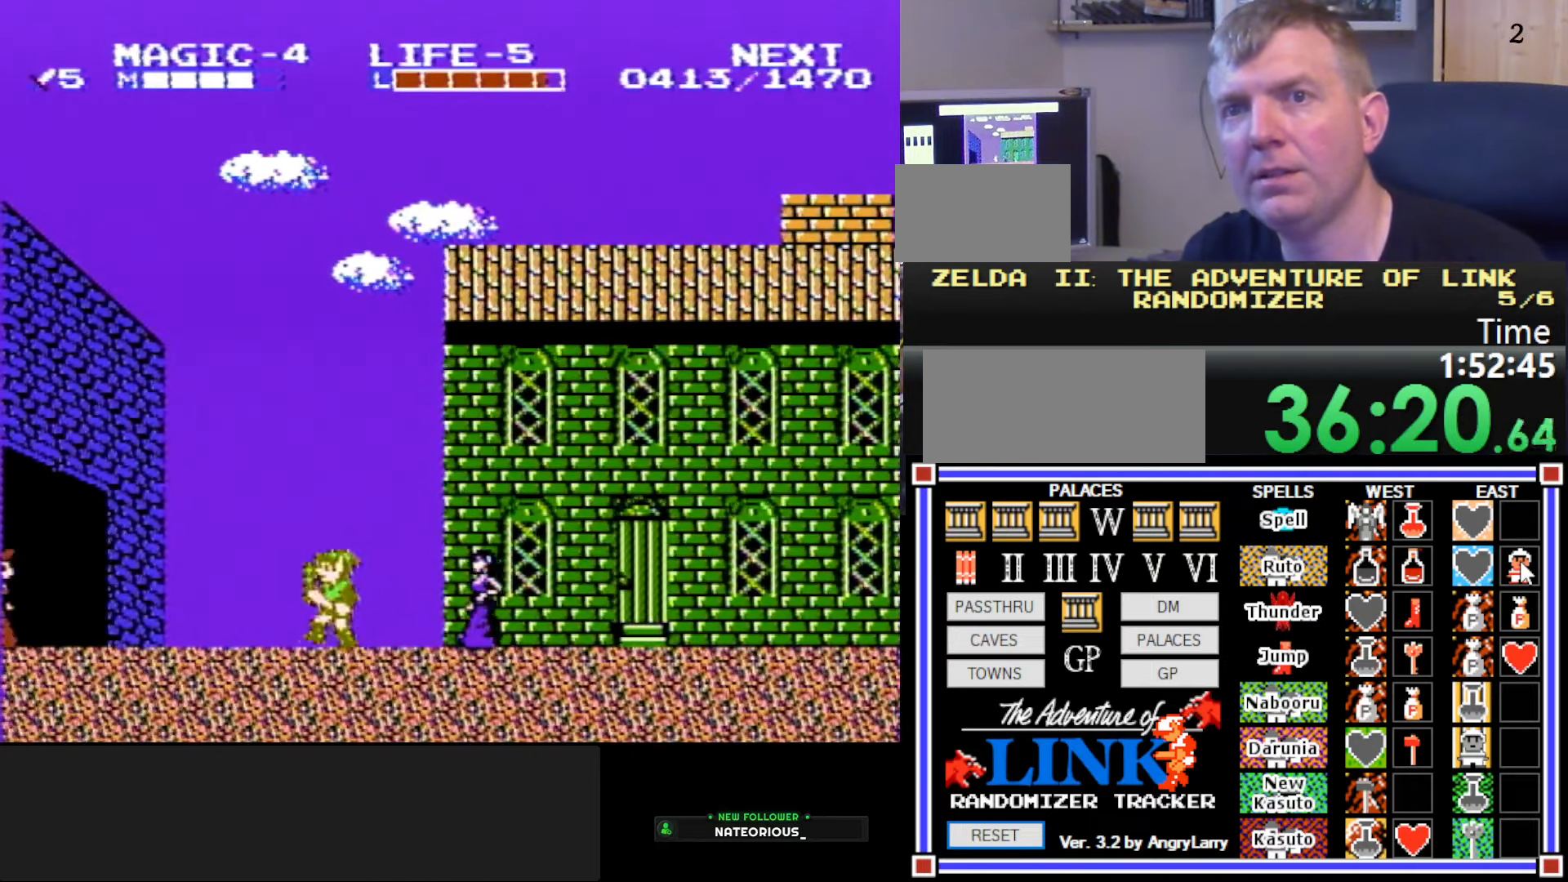
{"buttons": ["DPAD_LEFT"], "events": []}
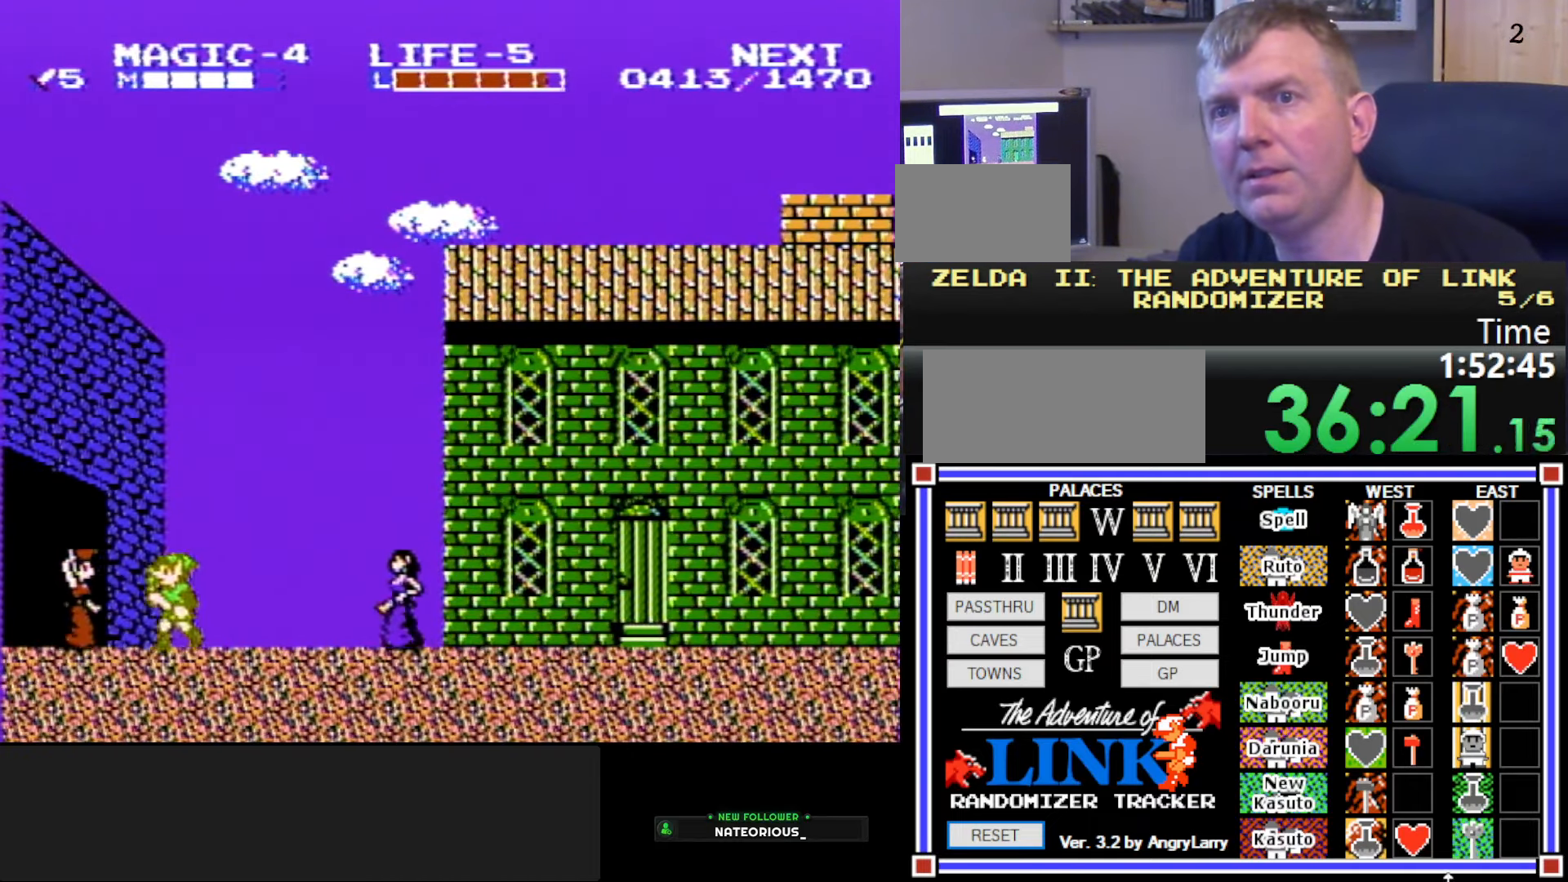
{"buttons": ["DPAD_LEFT"], "events": []}
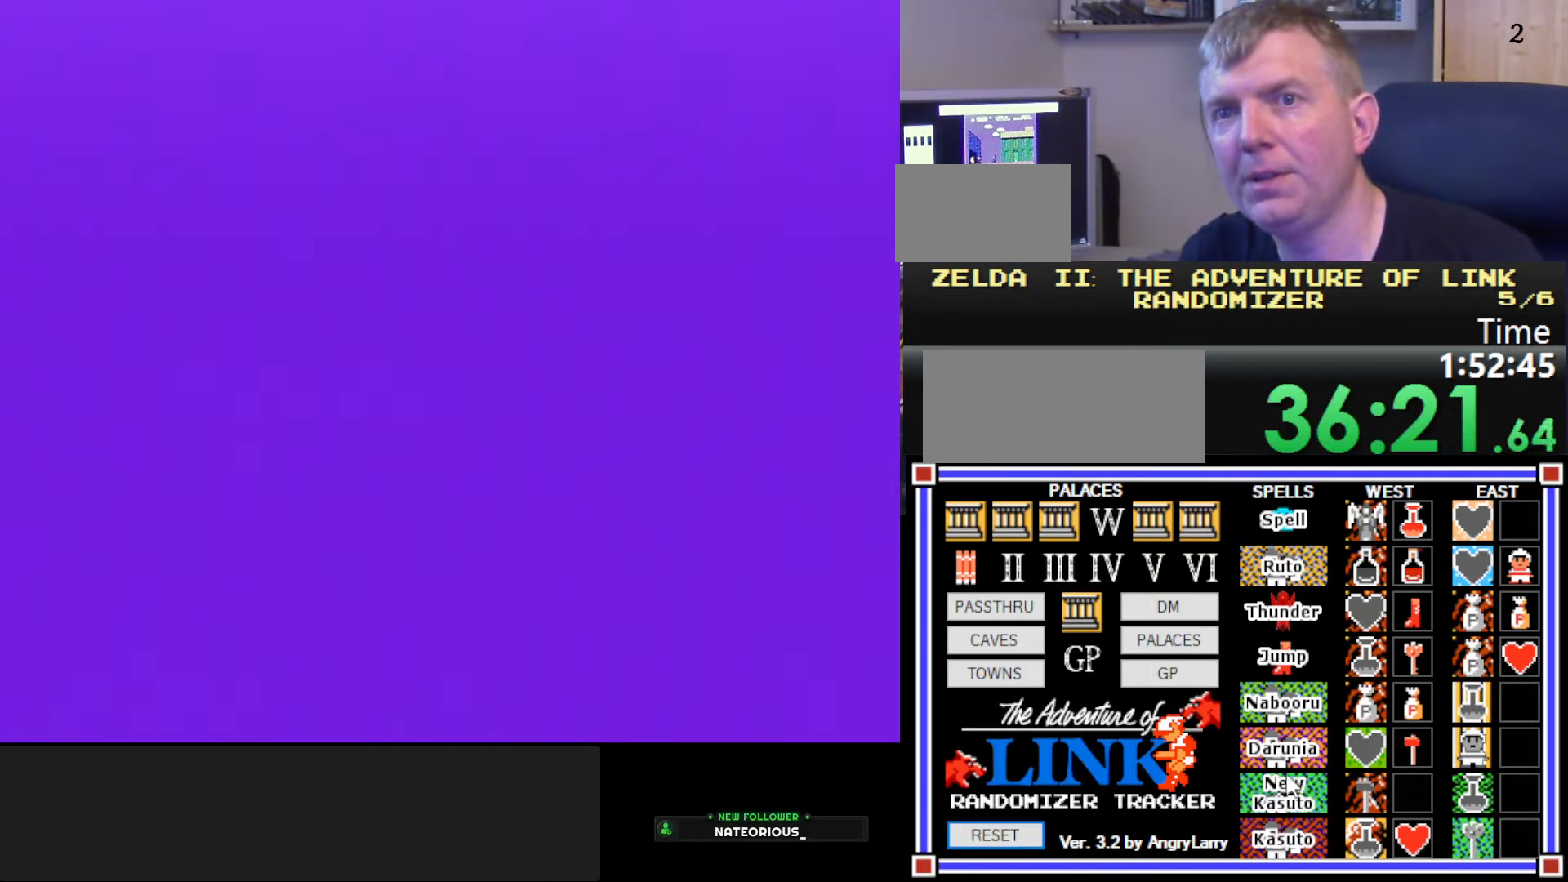
{"buttons": ["DPAD_LEFT"], "events": []}
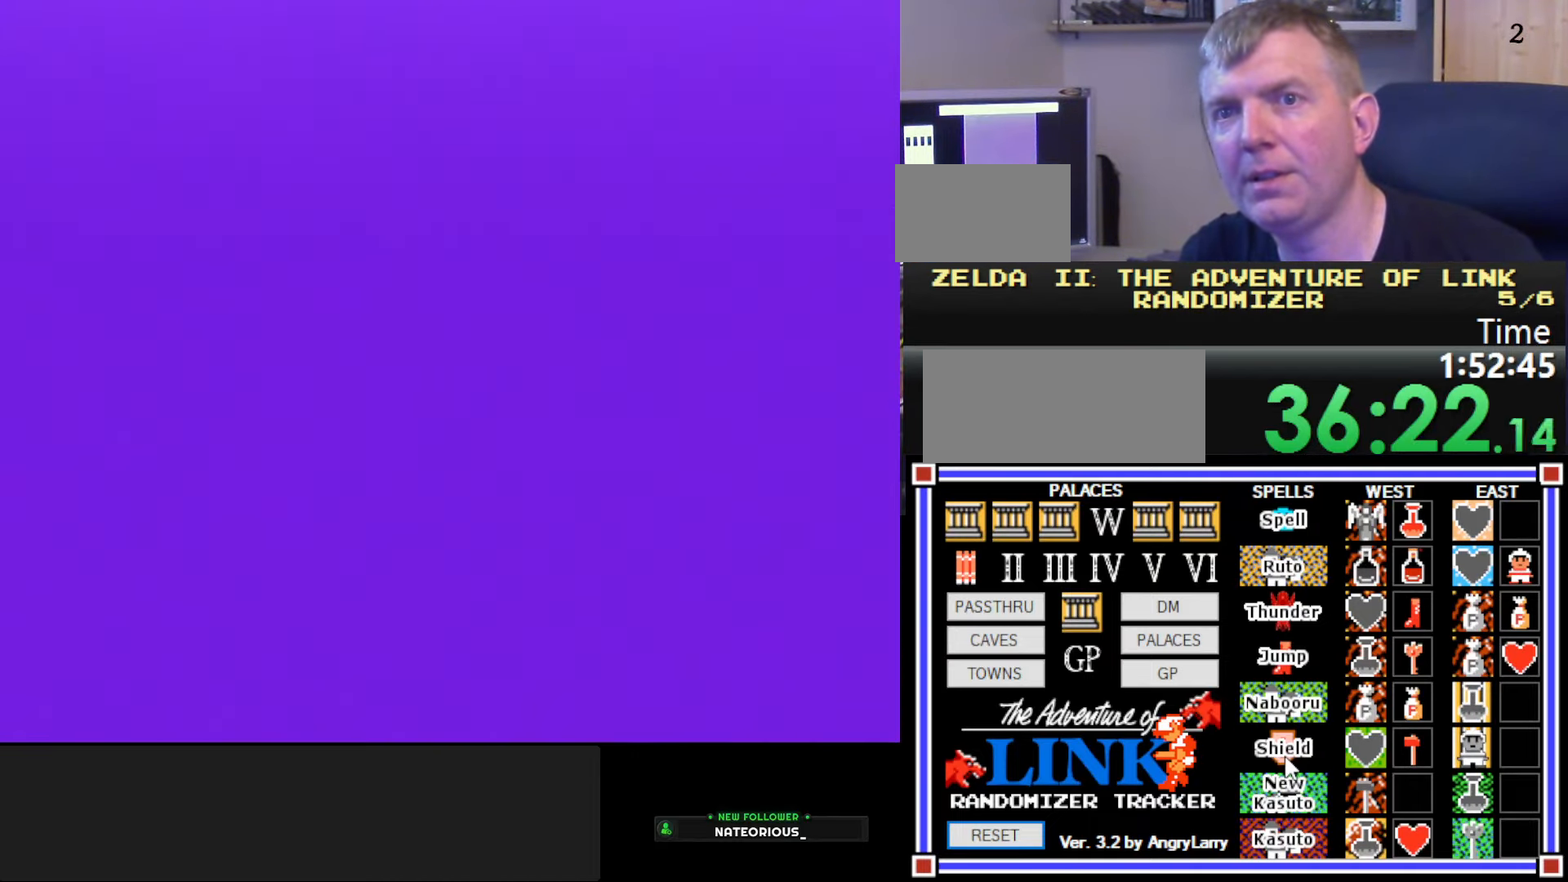
{"buttons": ["DPAD_LEFT"], "events": []}
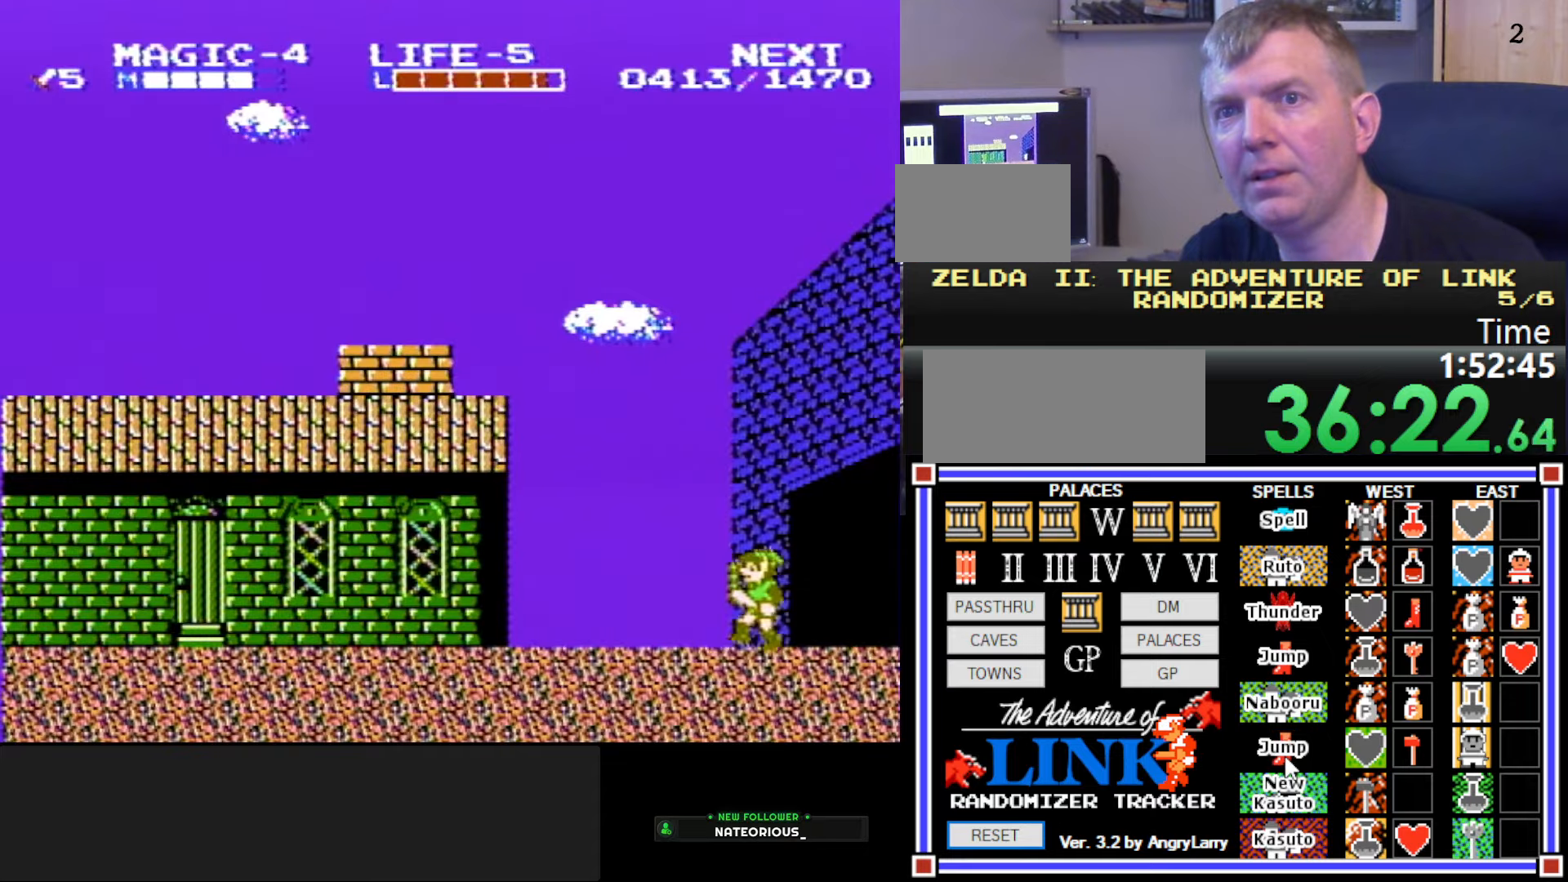
{"buttons": ["DPAD_LEFT"], "events": []}
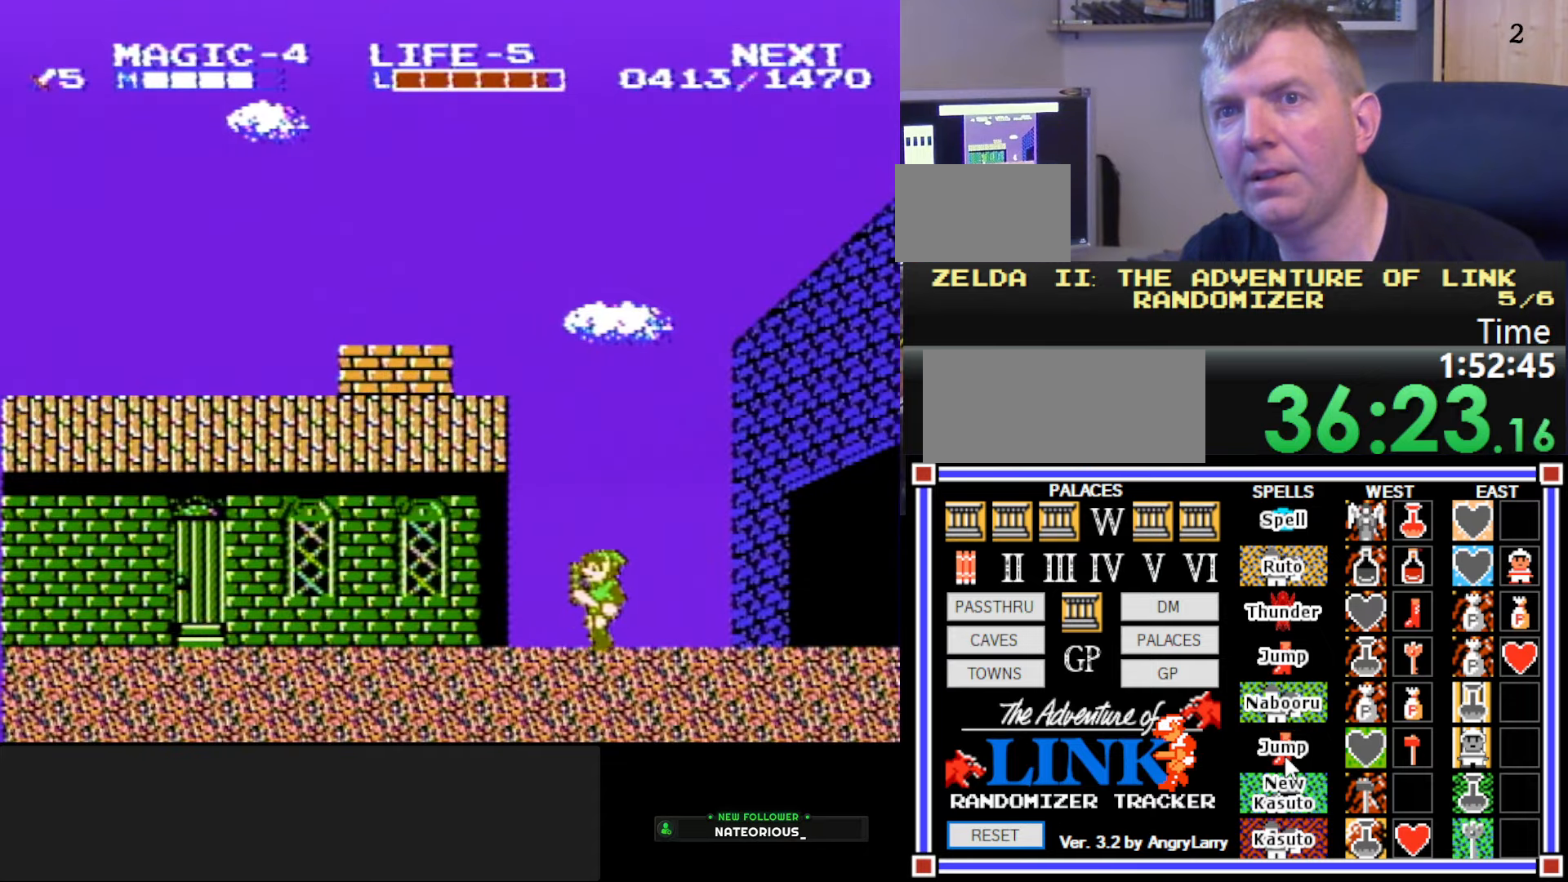
{"buttons": ["DPAD_LEFT"], "events": []}
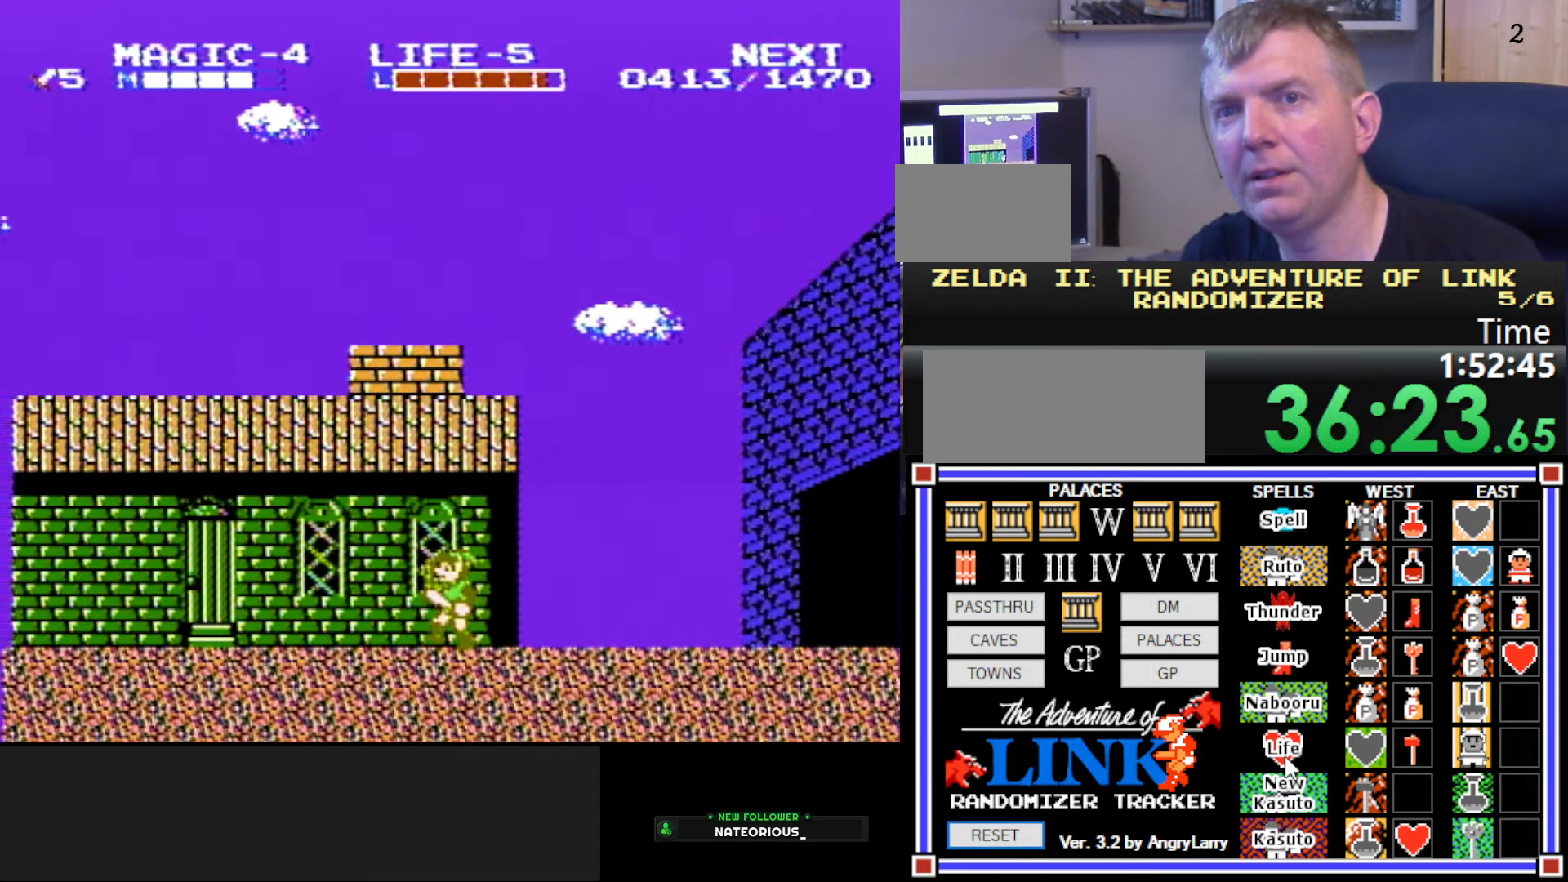
{"buttons": ["DPAD_LEFT"], "events": []}
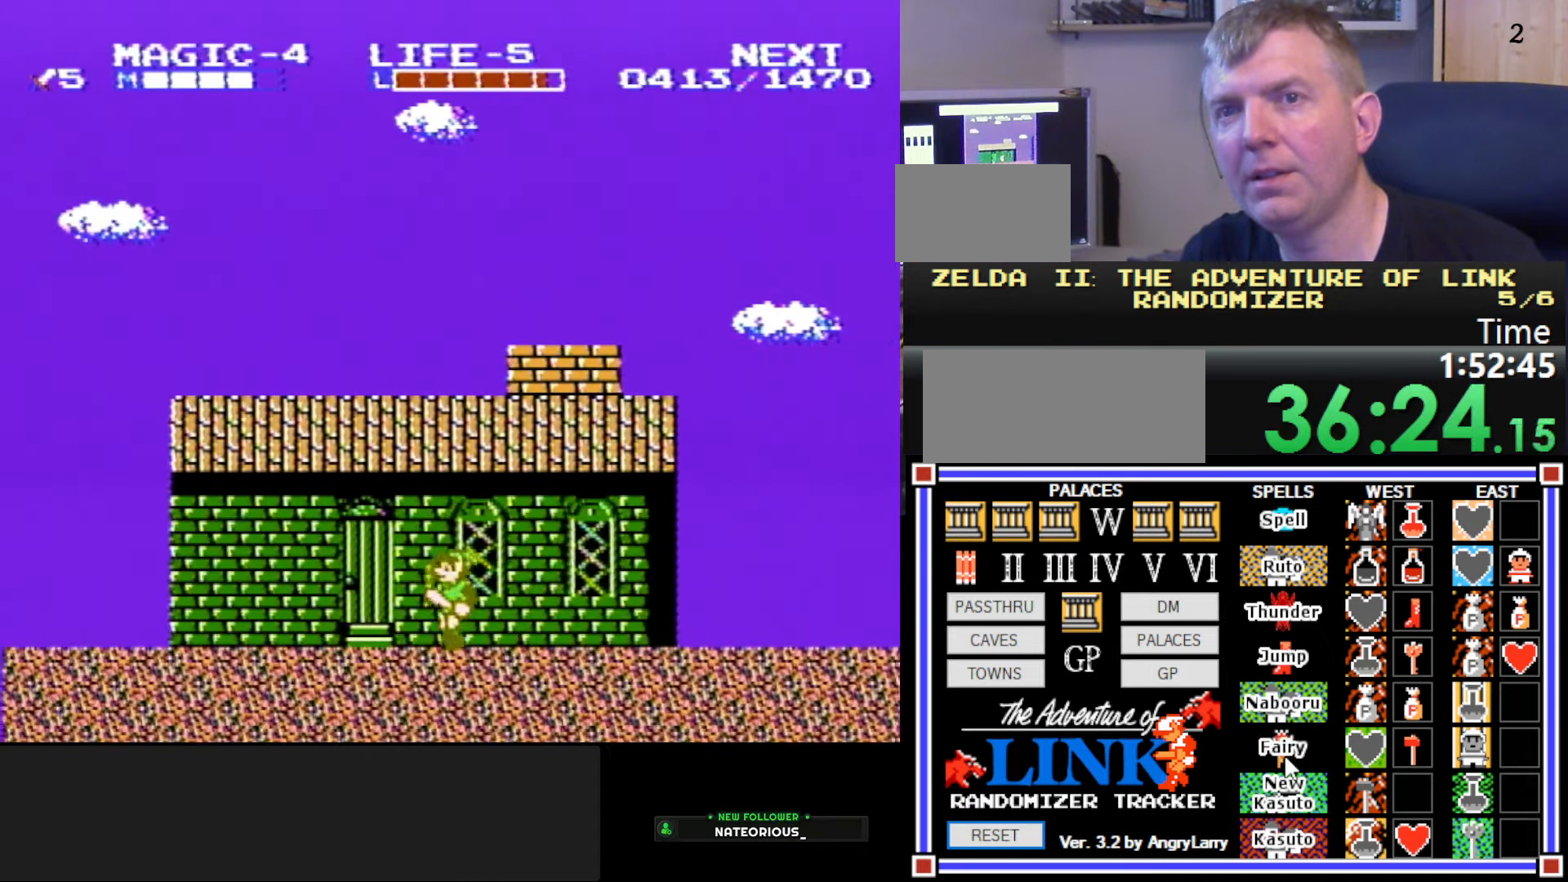
{"buttons": ["DPAD_LEFT"], "events": []}
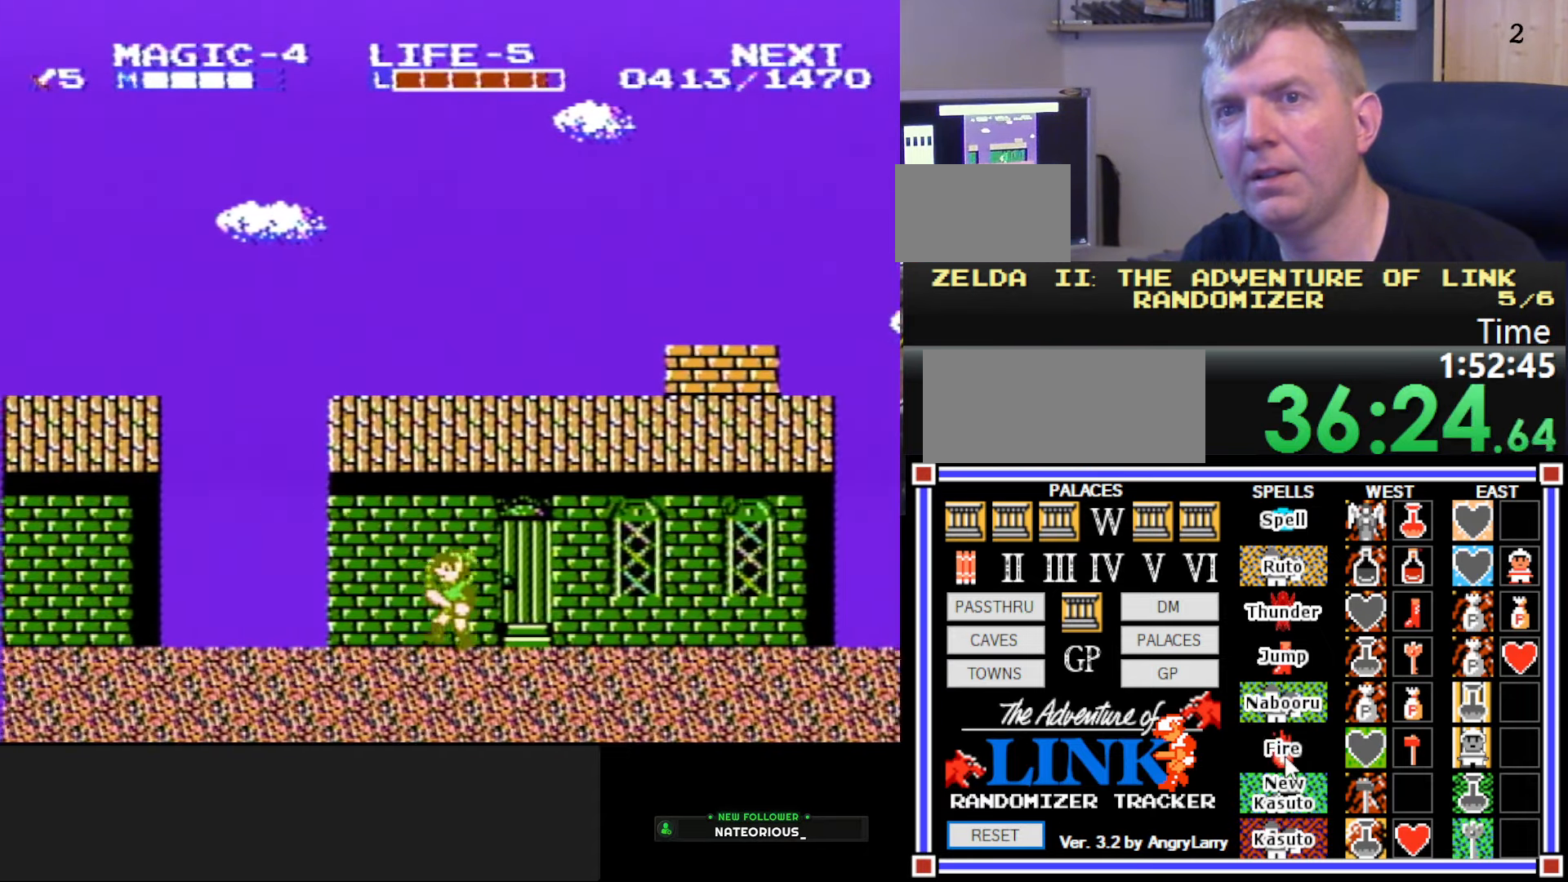
{"buttons": [], "events": [[367, "DPAD_LEFT", "up"]]}
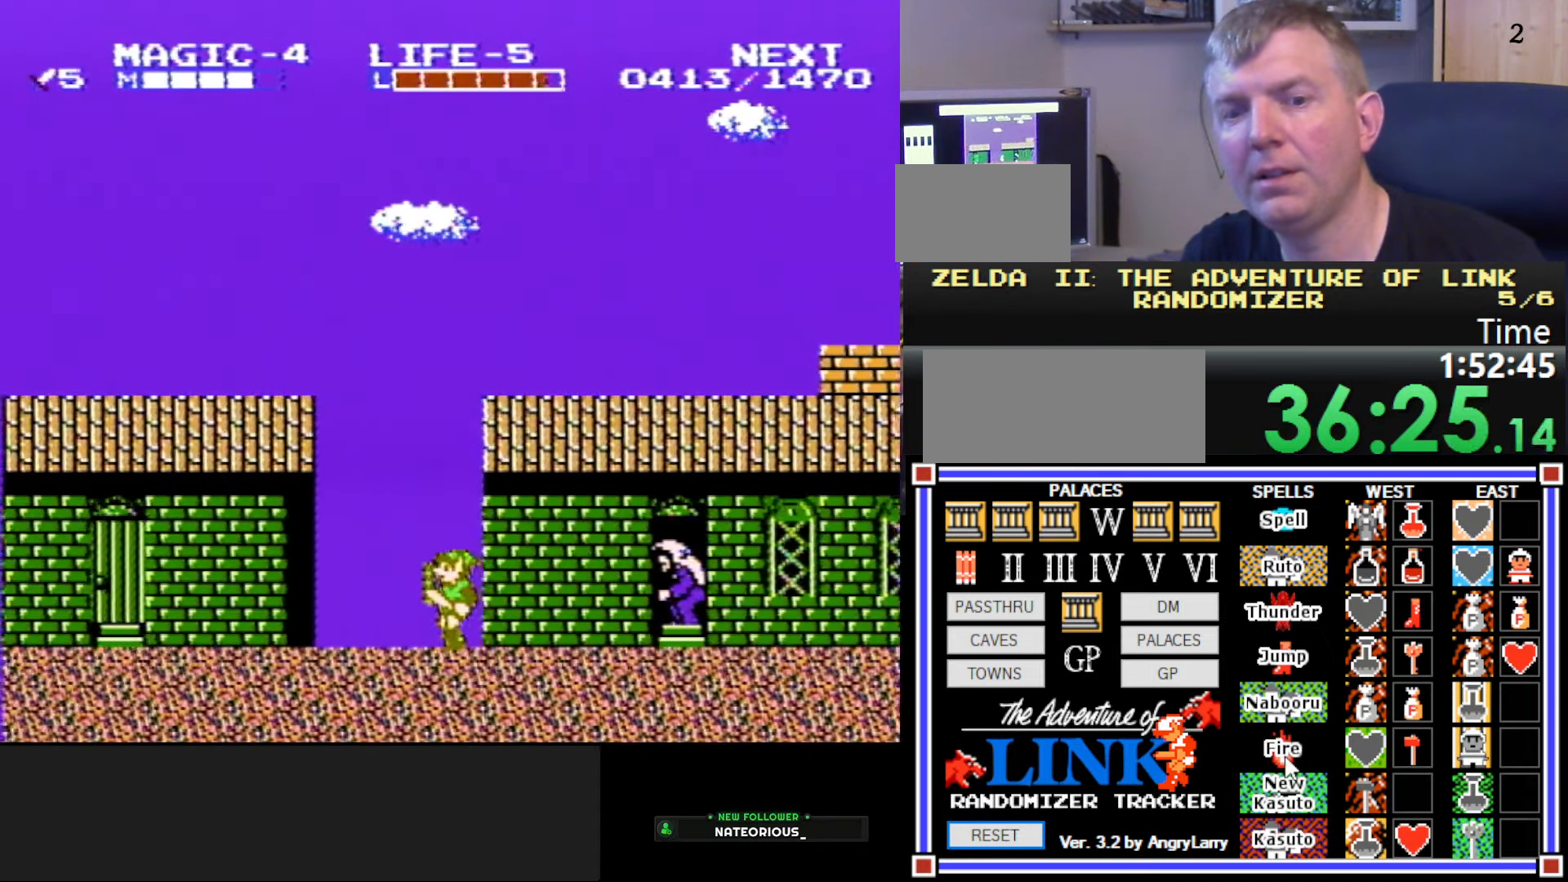
{"buttons": ["DPAD_RIGHT"], "events": [[217, "DPAD_RIGHT", "down"]]}
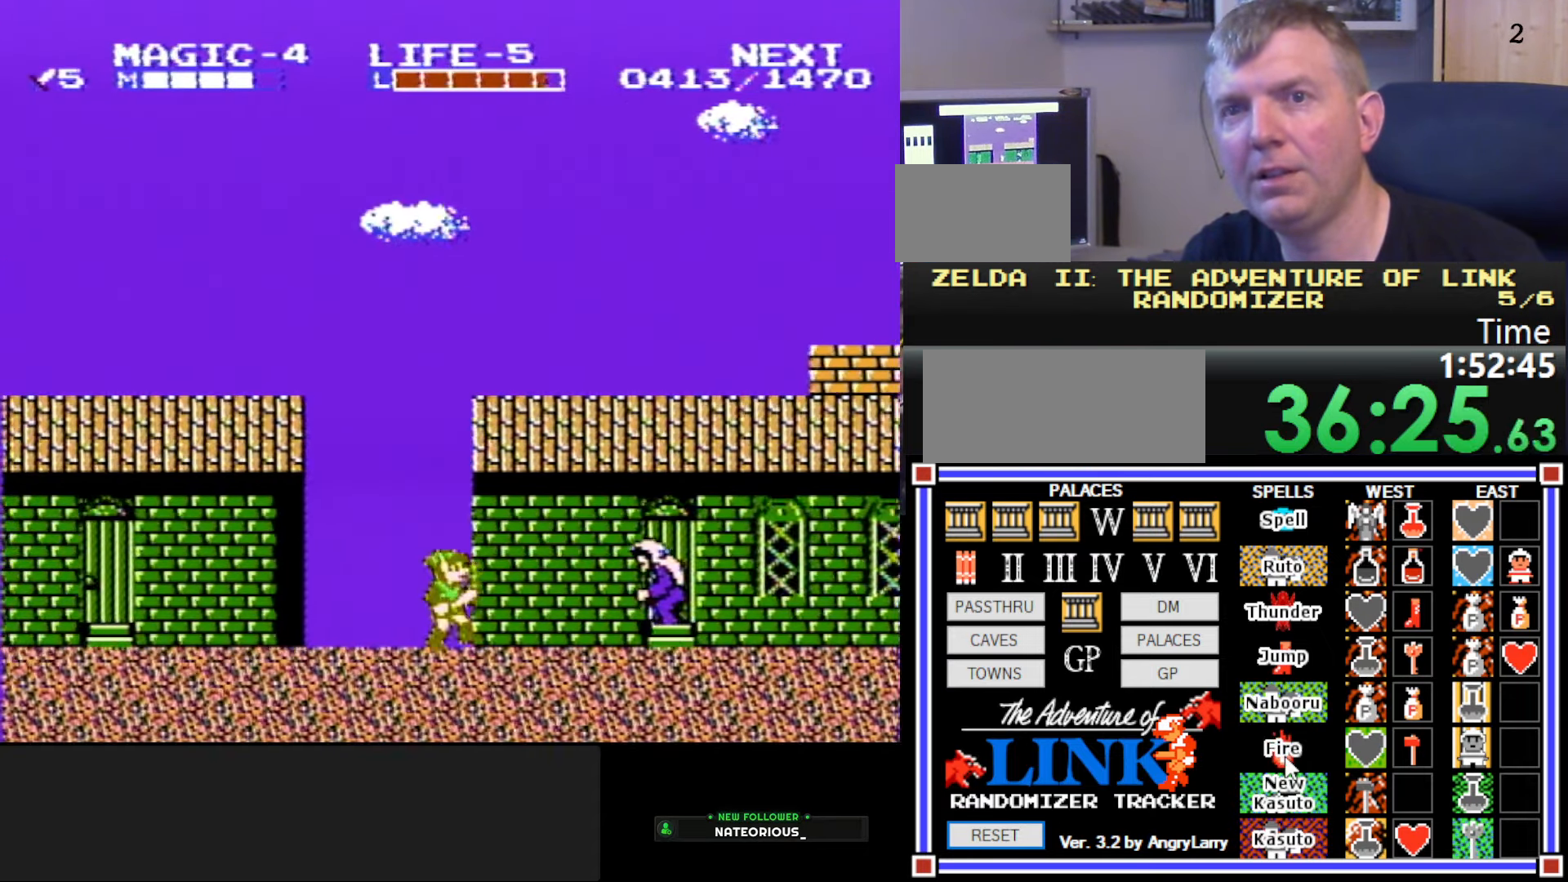
{"buttons": [], "events": [[34, "DPAD_RIGHT", "up"]]}
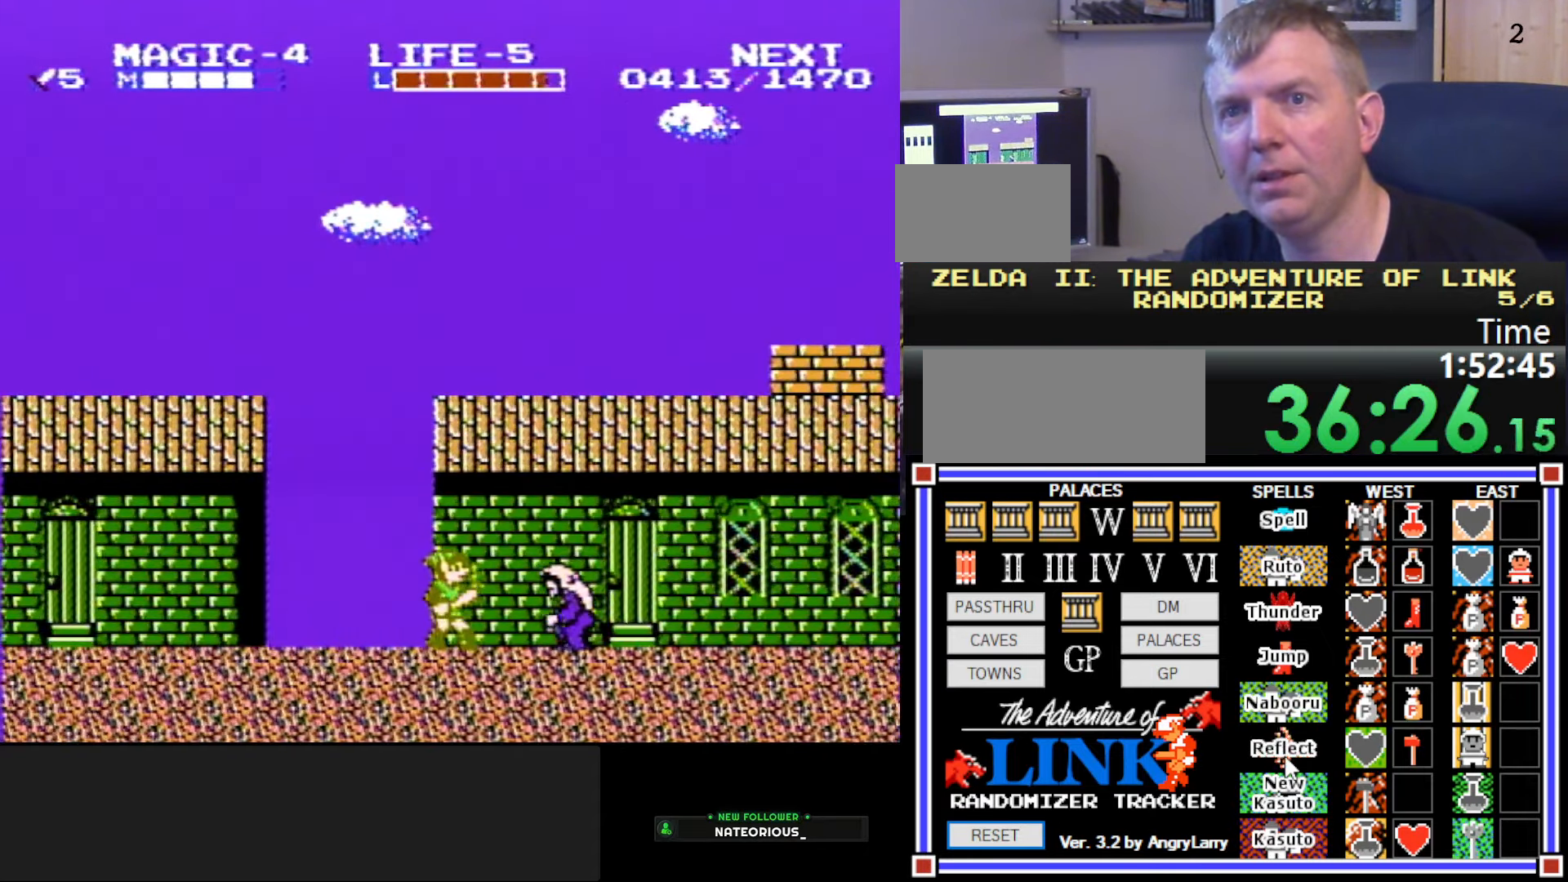
{"buttons": [], "events": []}
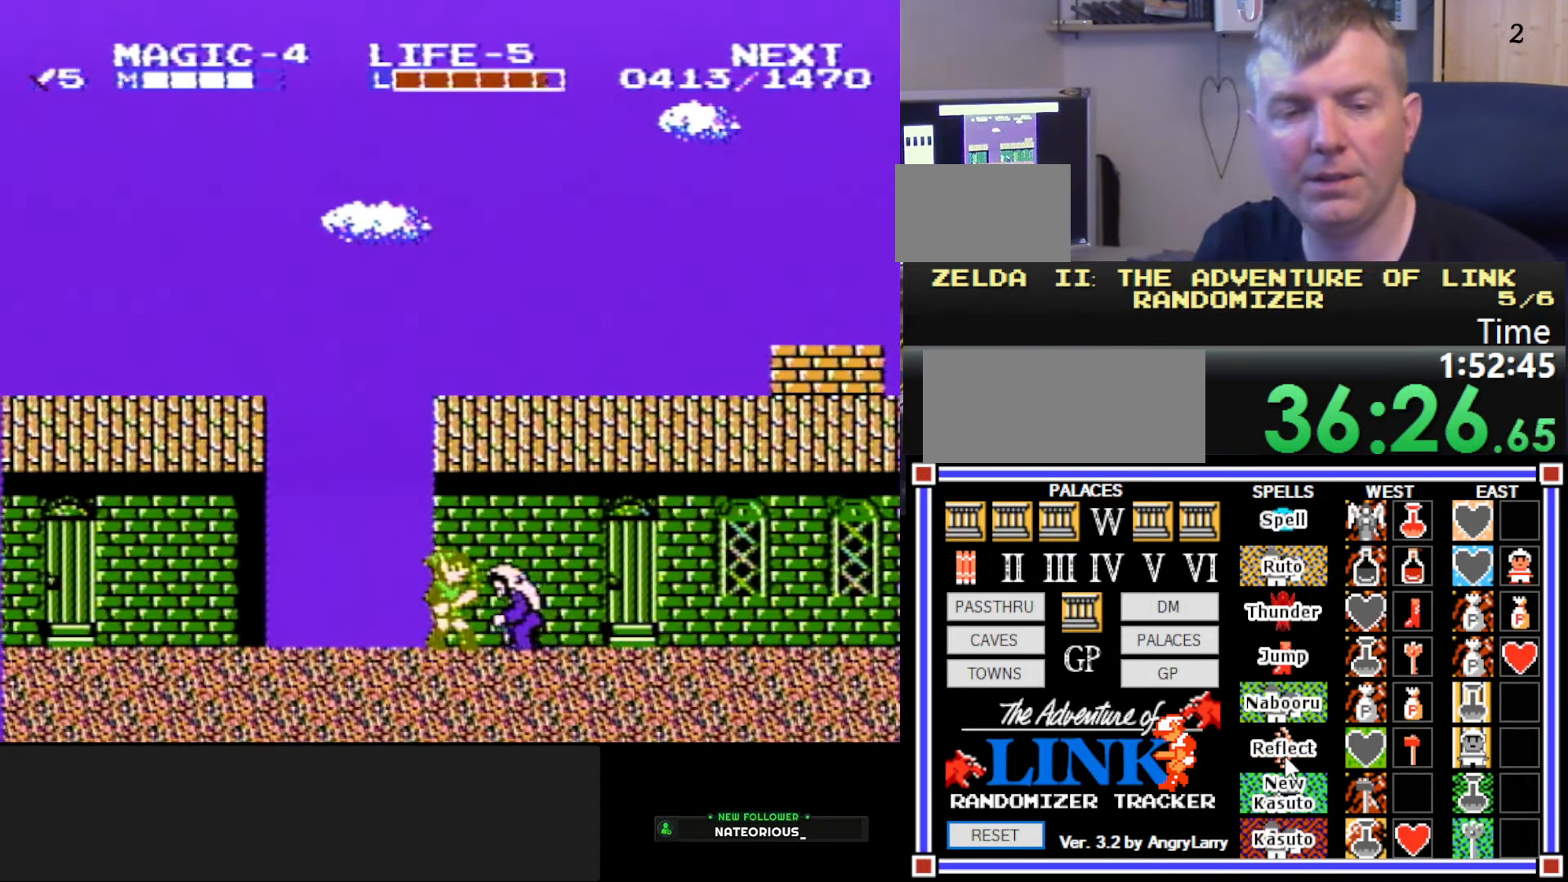
{"buttons": ["DPAD_LEFT"], "events": [[100, "DPAD_RIGHT", "down"], [334, "DPAD_RIGHT", "up"], [400, "DPAD_LEFT", "down"]]}
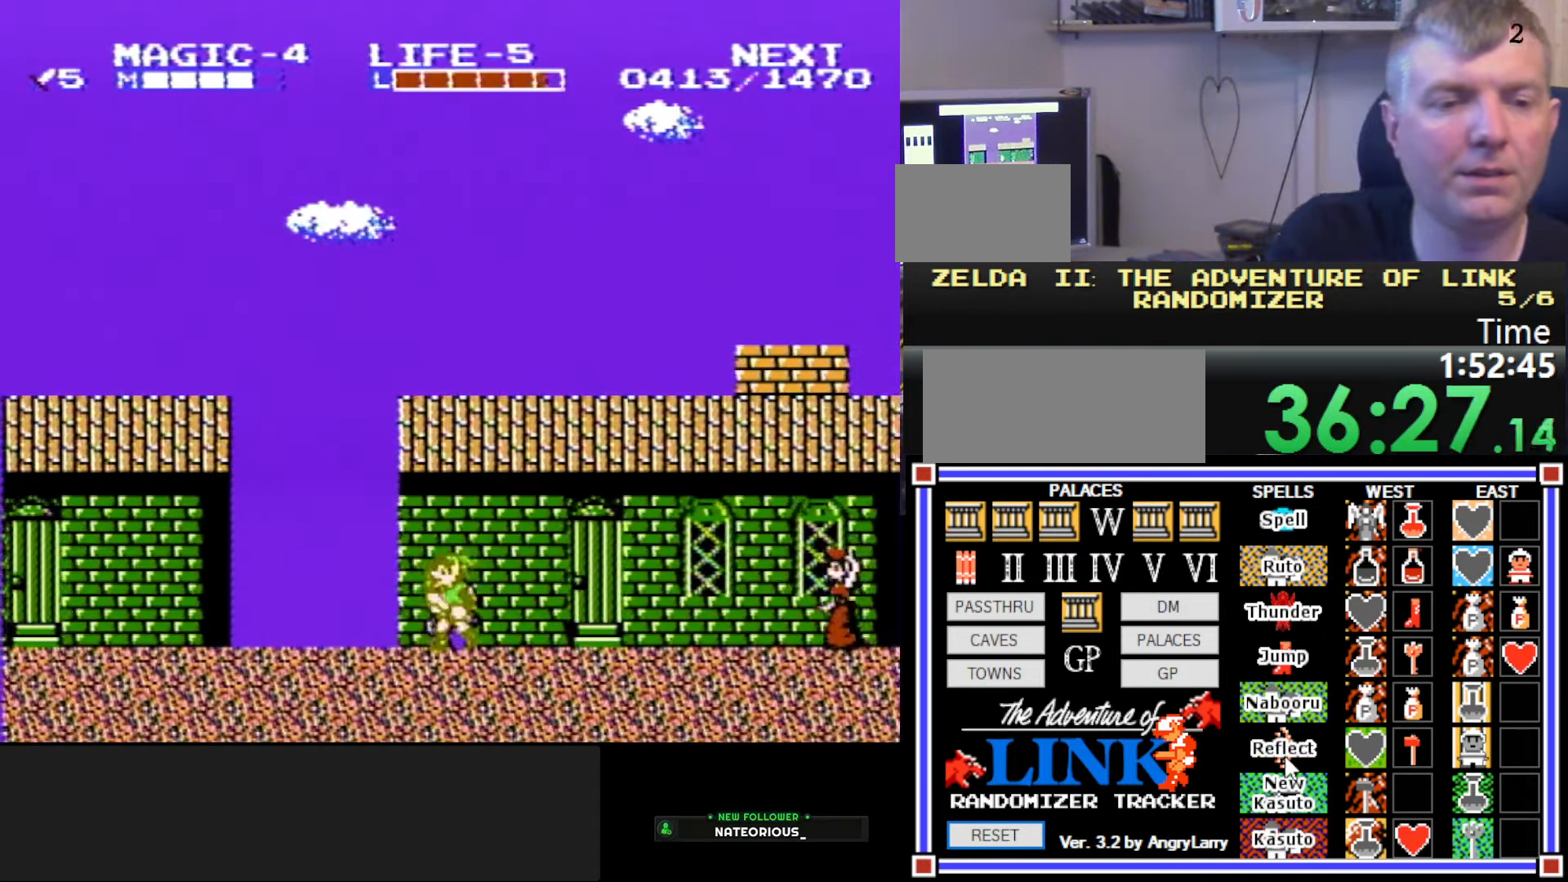
{"buttons": [], "events": [[50, "DPAD_LEFT", "up"], [84, "B", "down"], [200, "B", "up"], [333, "B", "down"], [350, "B", "up"]]}
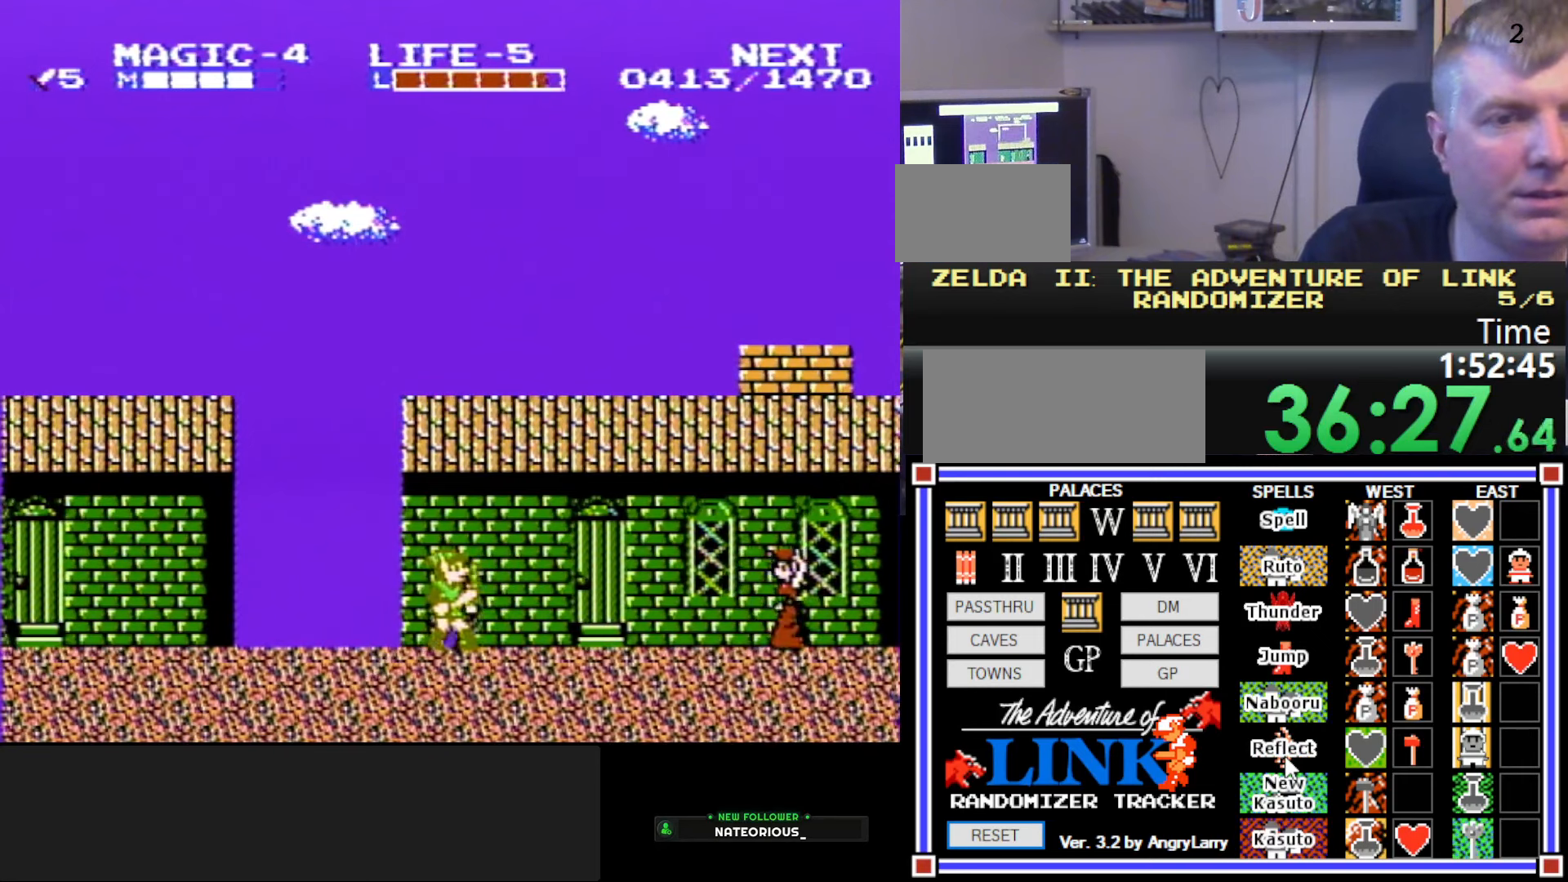
{"buttons": ["DPAD_RIGHT"], "events": [[216, "DPAD_RIGHT", "down"]]}
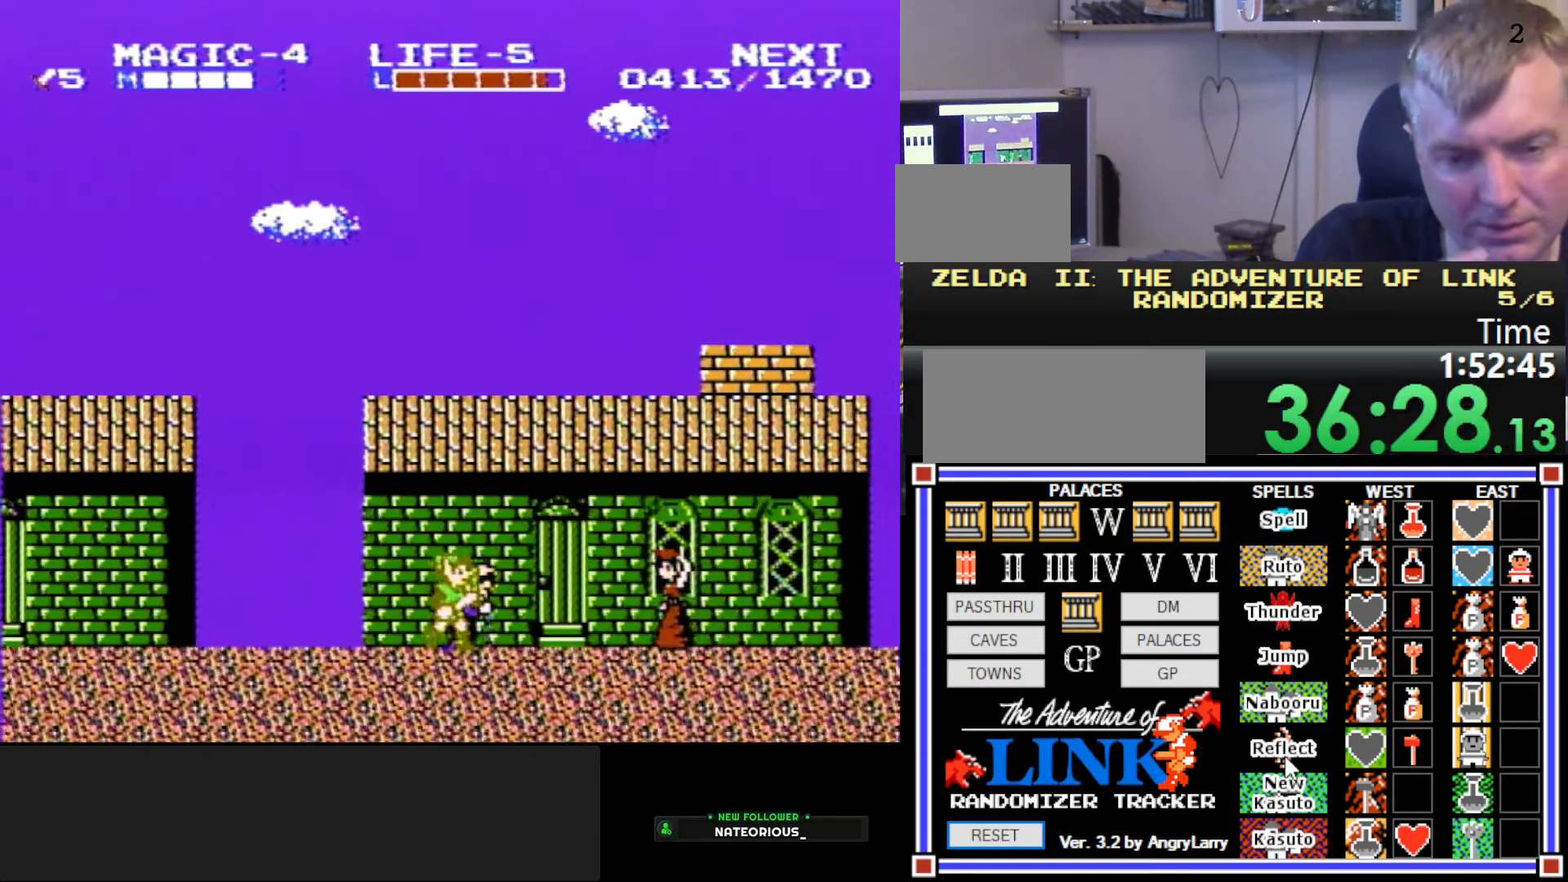
{"buttons": [], "events": [[250, "DPAD_RIGHT", "up"], [266, "DPAD_LEFT", "down"], [483, "DPAD_LEFT", "up"]]}
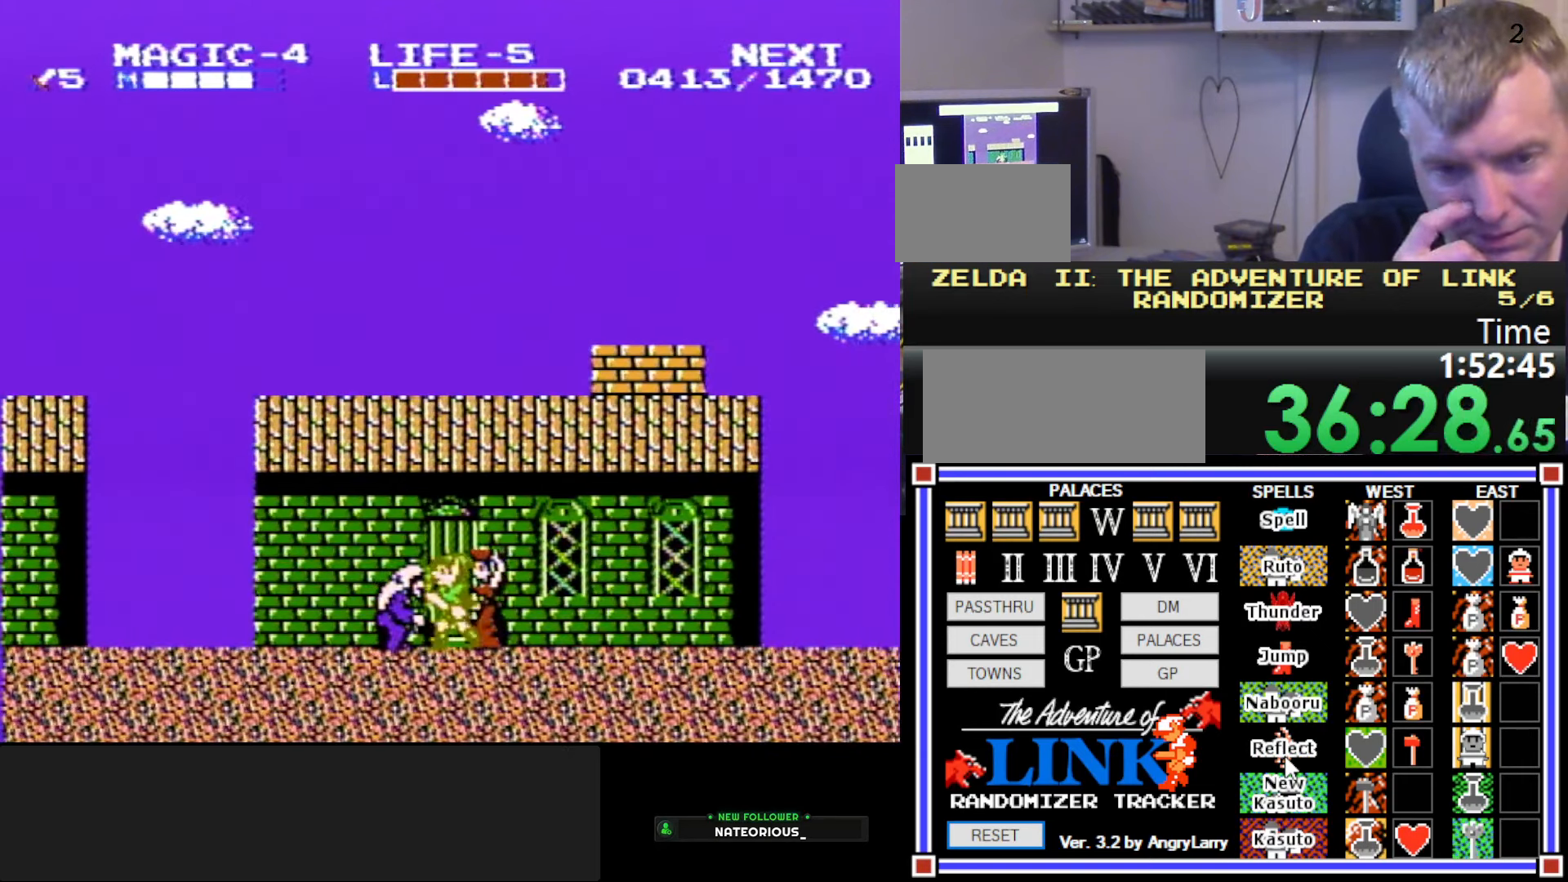
{"buttons": [], "events": [[116, "DPAD_UP", "down"], [250, "DPAD_UP", "up"], [283, "DPAD_UP", "down"], [366, "DPAD_UP", "up"], [416, "DPAD_UP", "down"], [500, "DPAD_UP", "up"]]}
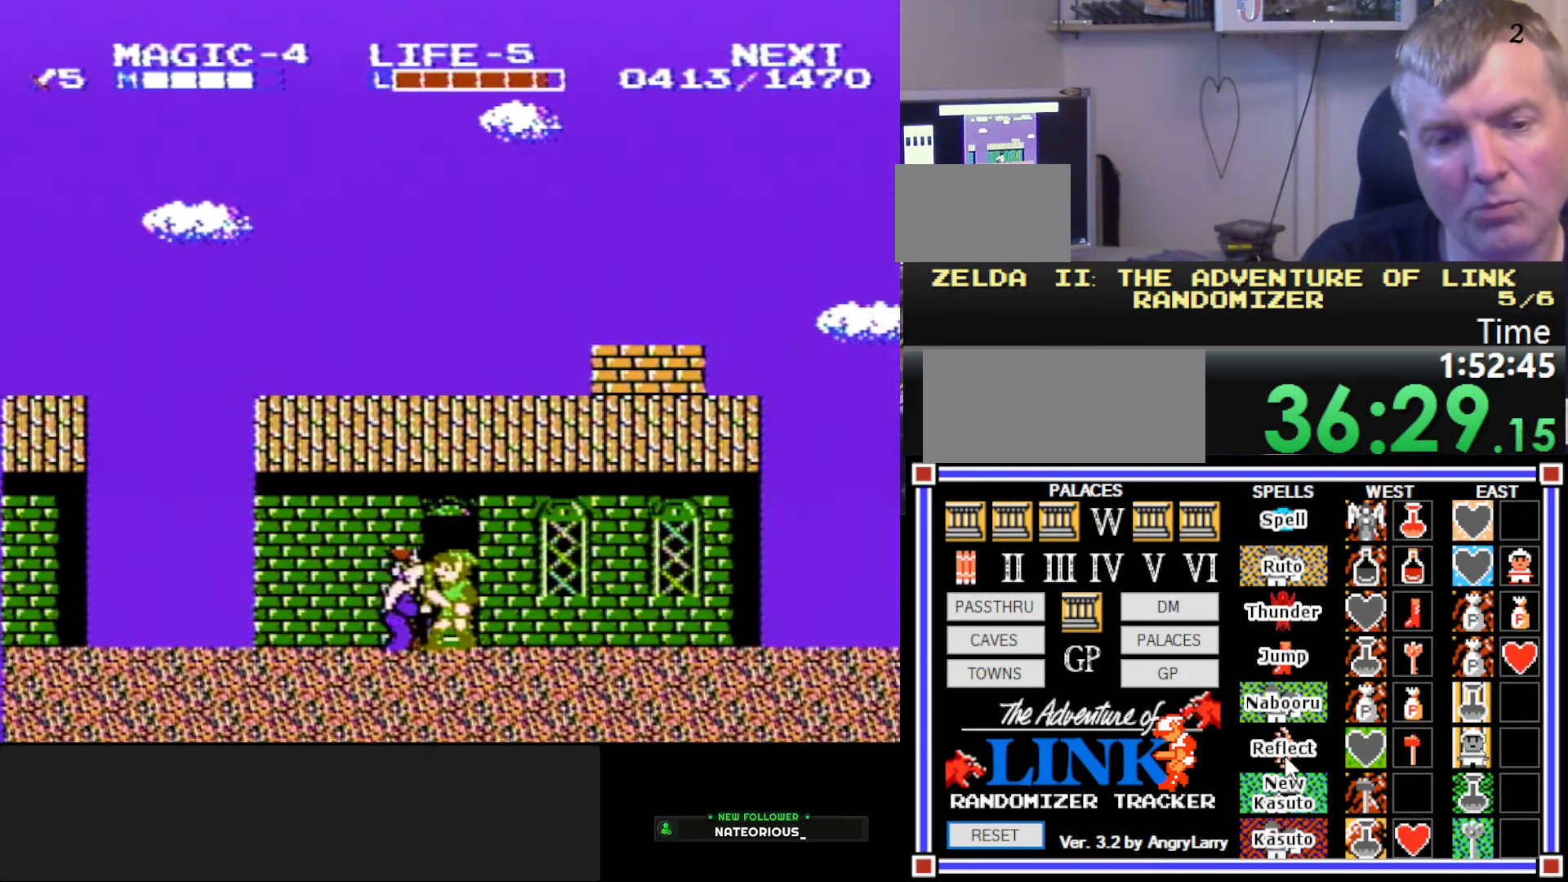
{"buttons": ["DPAD_UP"], "events": [[50, "DPAD_UP", "down"], [133, "DPAD_UP", "up"], [183, "DPAD_UP", "down"], [266, "DPAD_UP", "up"], [300, "DPAD_UP", "down"]]}